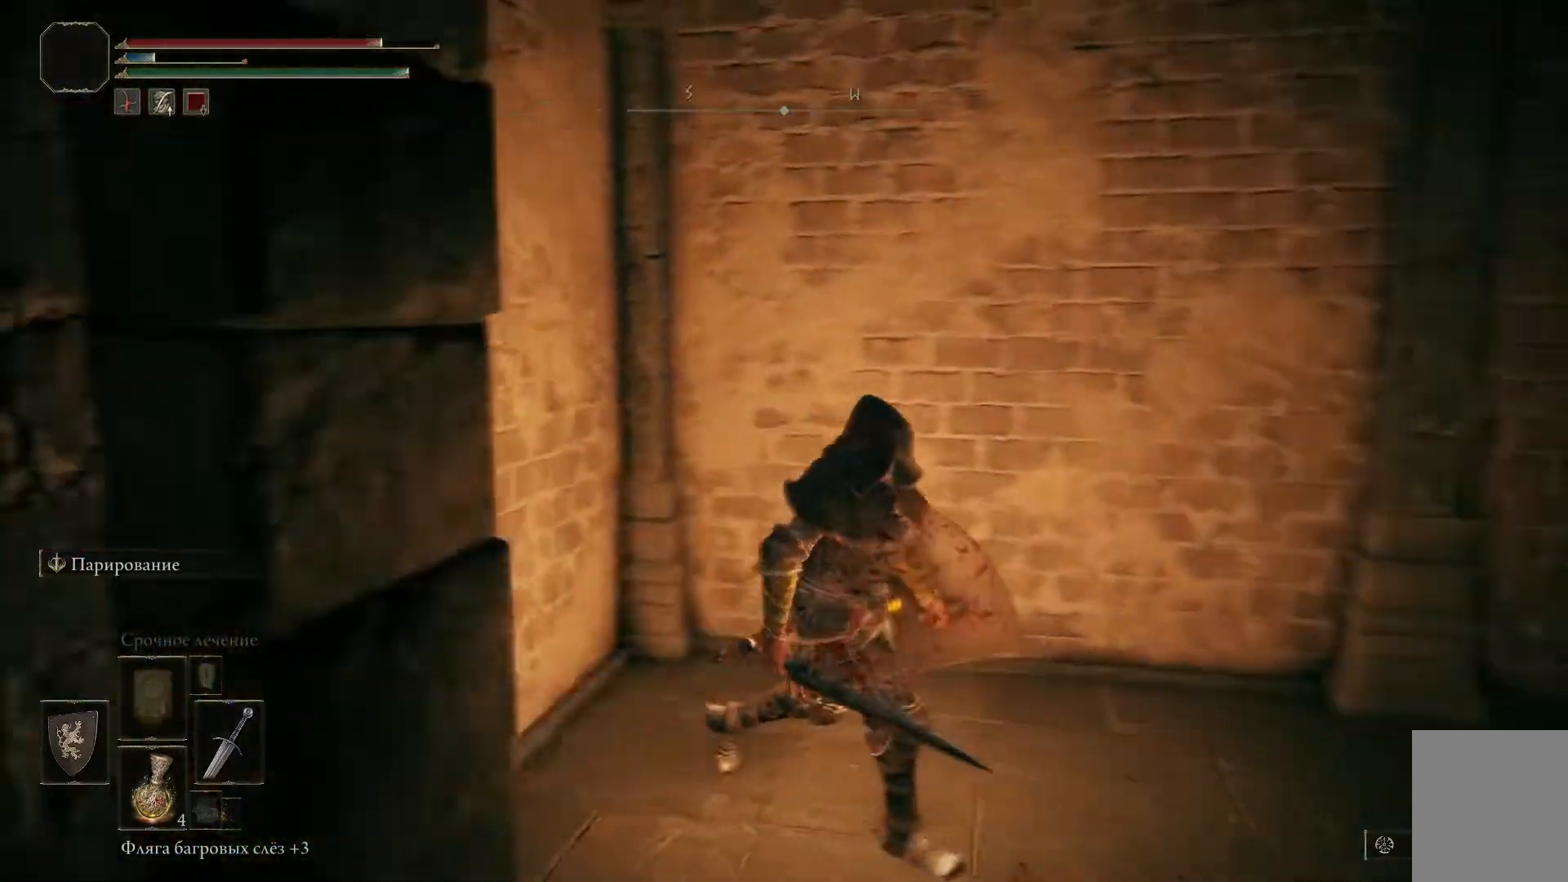
Gameplay with a controller (Xbox layout); each line is a JSON object with the inputs held at the frame after it. "events" lists button and stick changes between this image and that frame as [ms after this image, input, new state], when the widget could be followed in between.
{"buttons": [], "left_stick": "center", "right_stick": "center"}
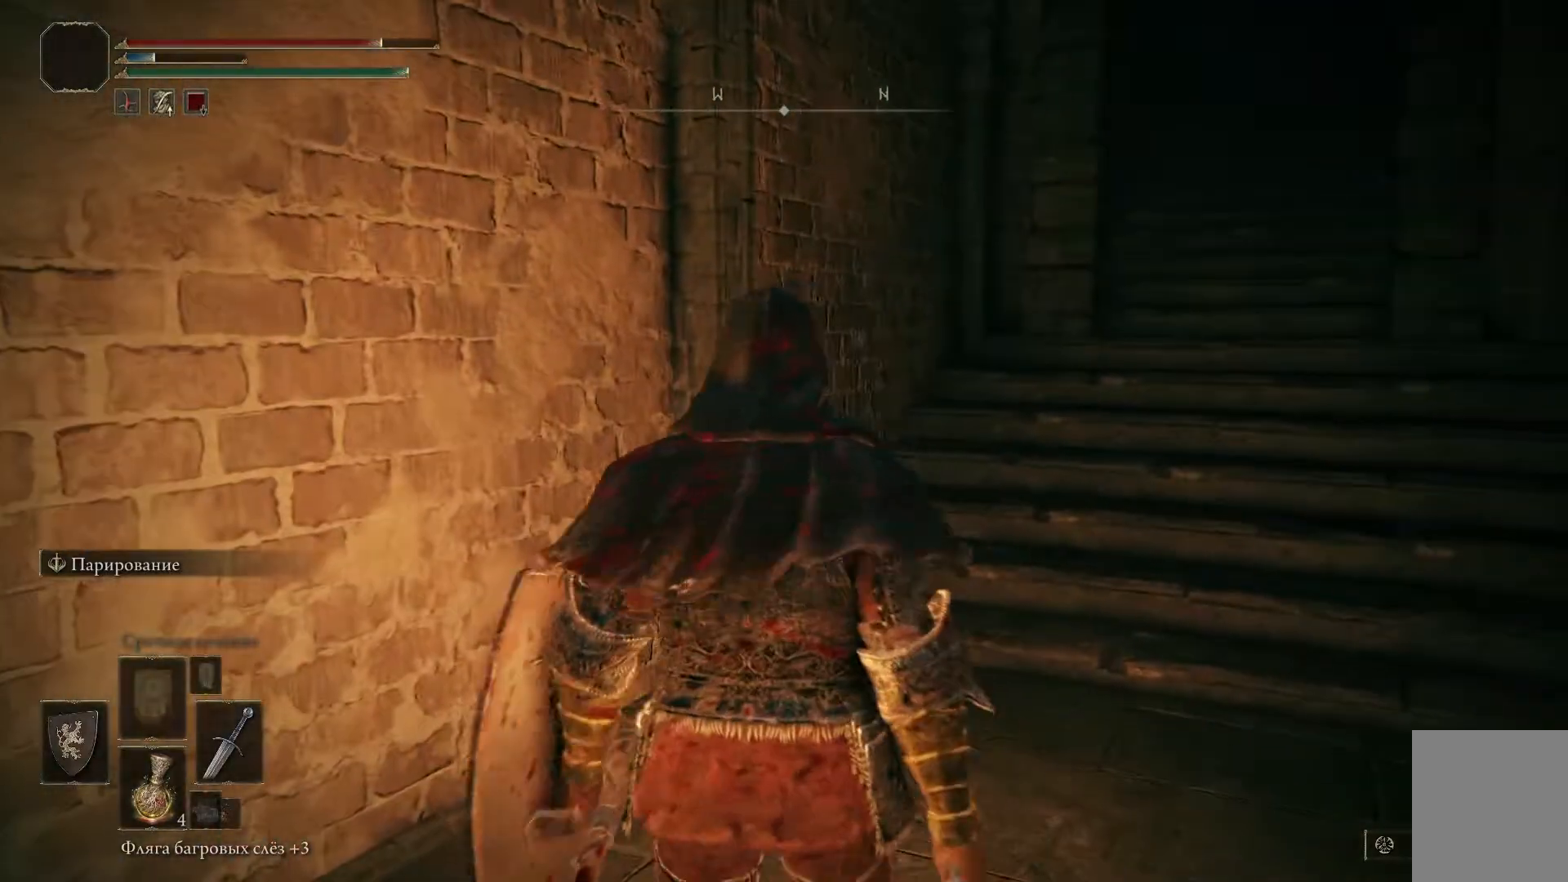
{"buttons": [], "left_stick": "up-right", "right_stick": "right", "events": [[150, "right_stick", "down-right"], [200, "right_stick", "right"], [217, "left_stick", "right"], [451, "left_stick", "up-right"]]}
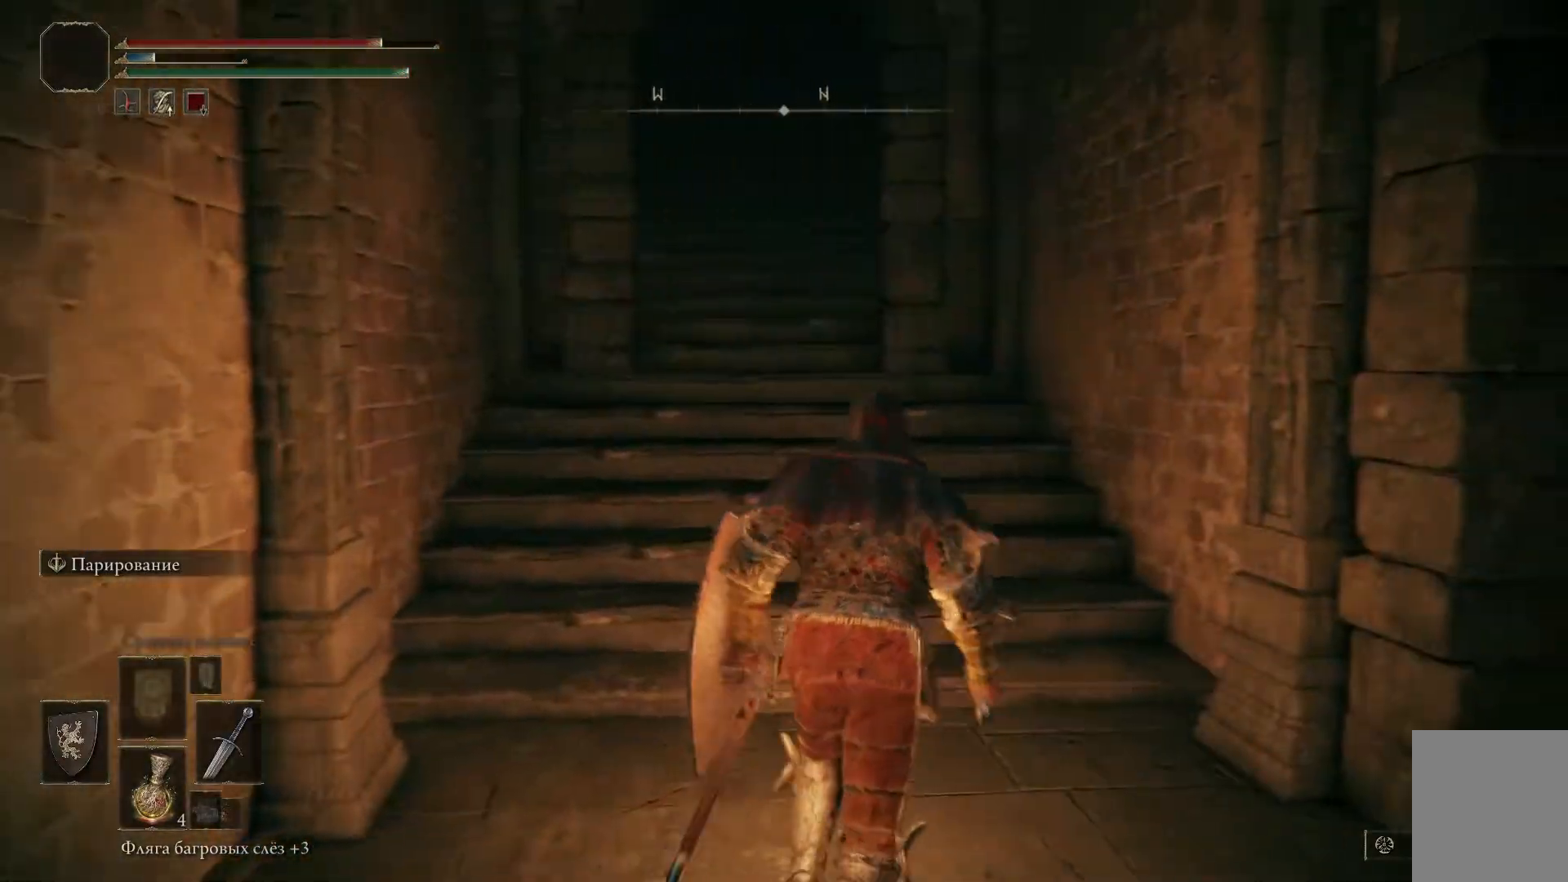
{"buttons": ["B"], "left_stick": "up-left", "right_stick": "center", "events": [[16, "right_stick", "center"], [83, "left_stick", "center"], [317, "B", "down"], [367, "left_stick", "up-left"]]}
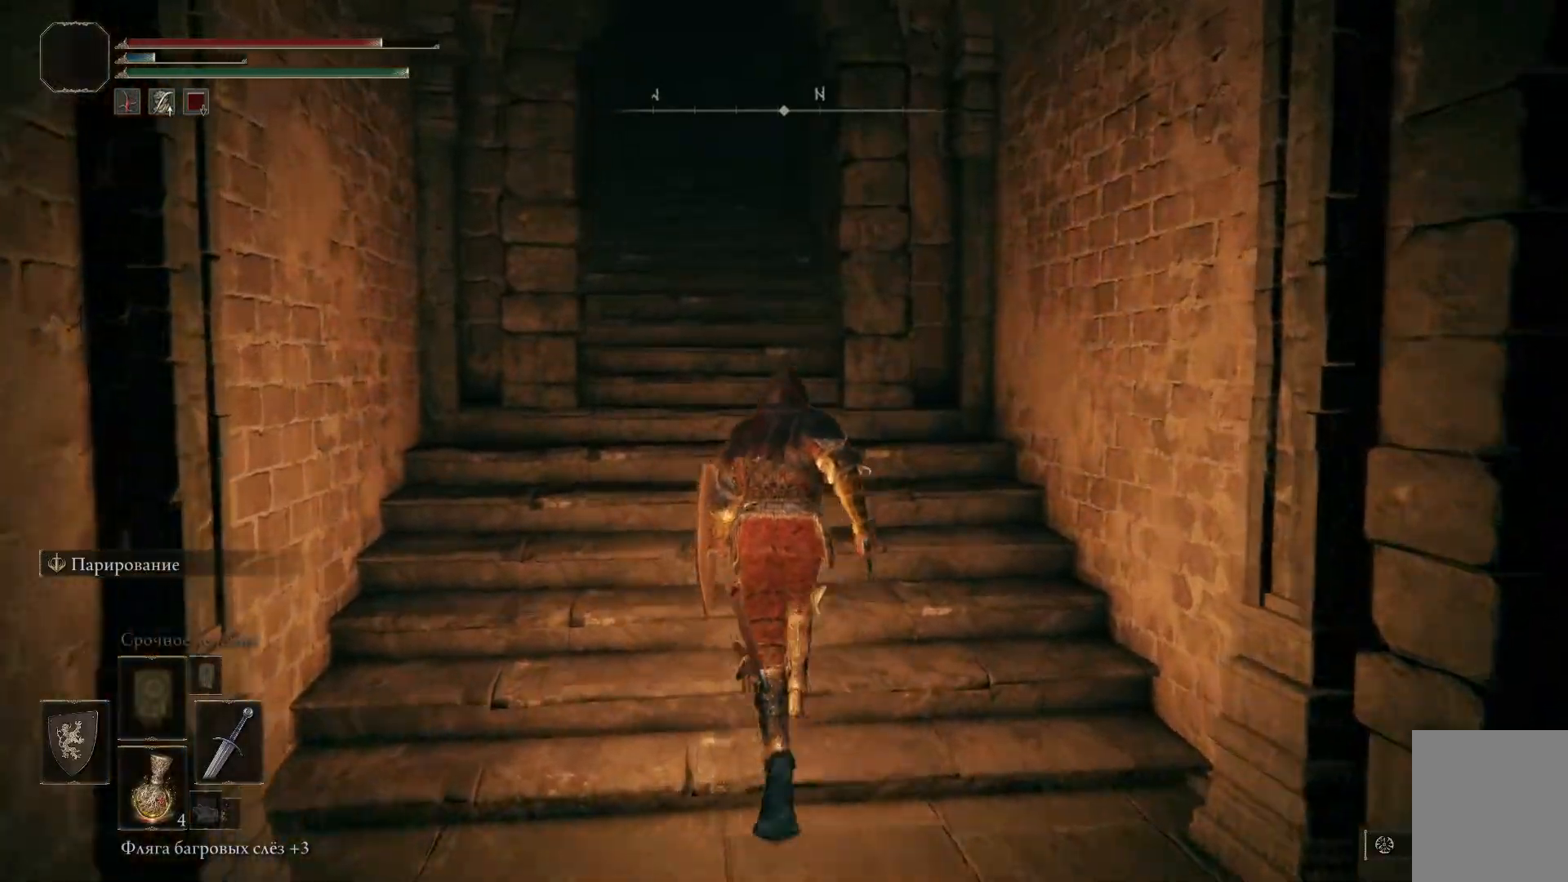
{"buttons": ["B"], "left_stick": "up-left", "right_stick": "center", "events": []}
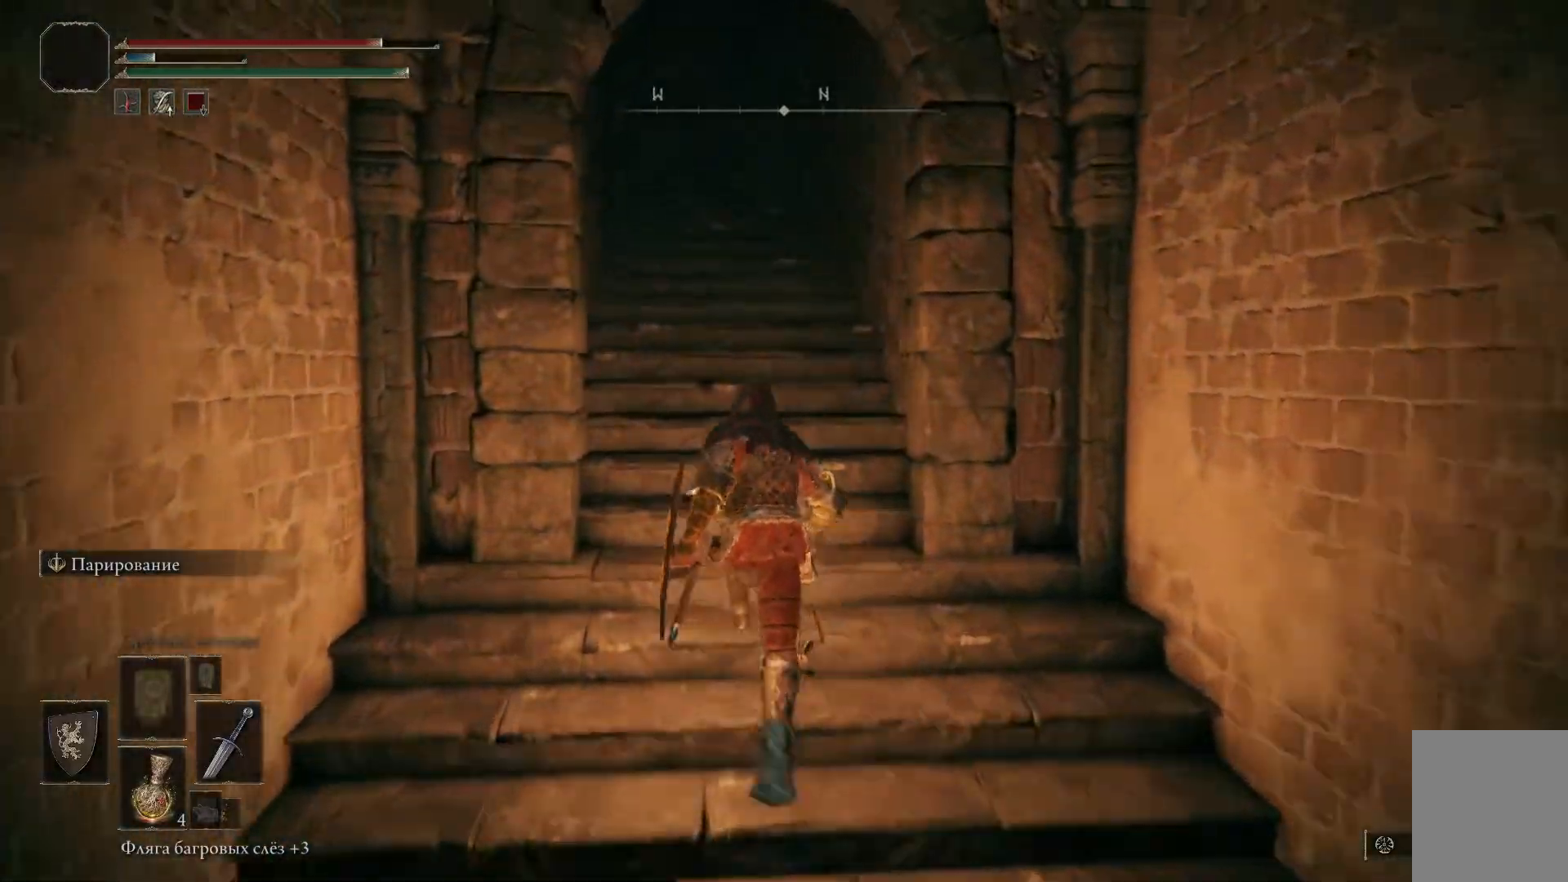
{"buttons": ["B"], "left_stick": "up-left", "right_stick": "center", "events": []}
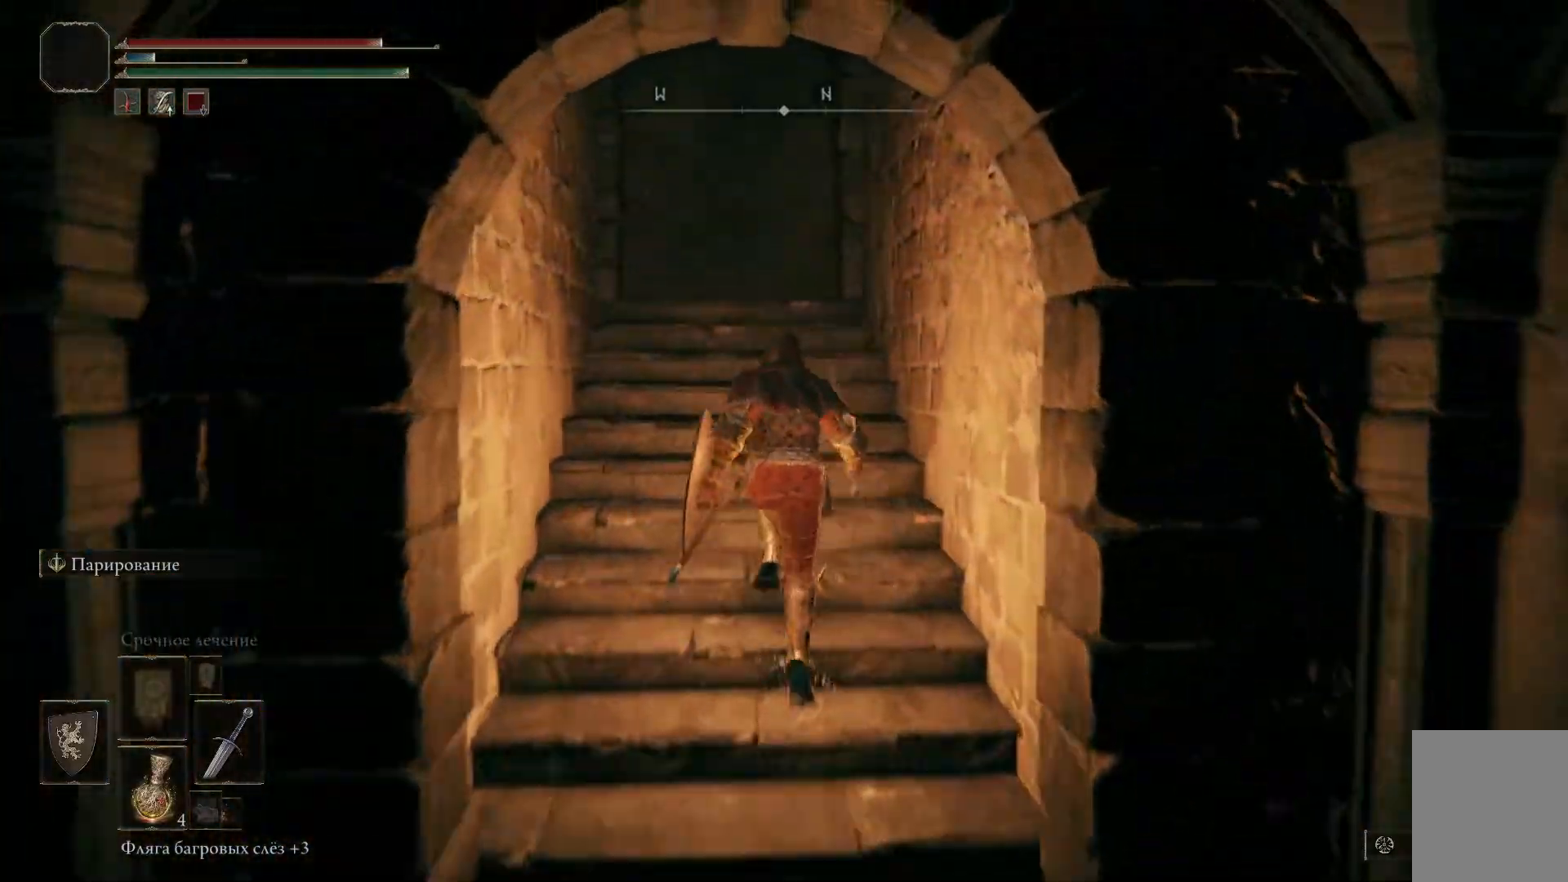
{"buttons": [], "left_stick": "up", "right_stick": "center", "events": [[317, "left_stick", "up"], [334, "B", "up"]]}
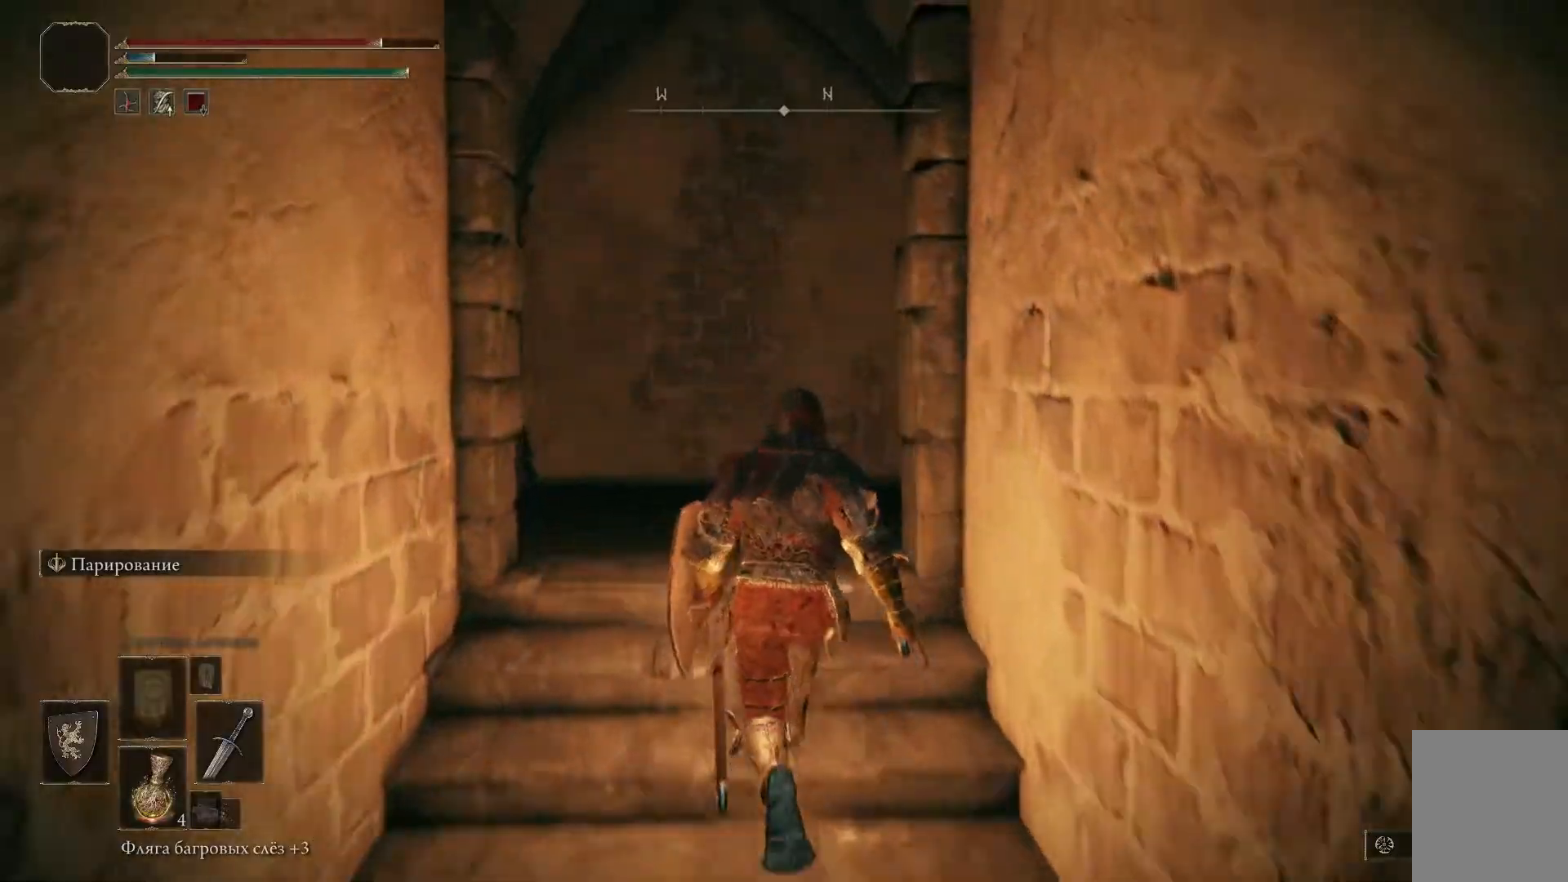
{"buttons": [], "left_stick": "up", "right_stick": "down-left", "events": [[167, "right_stick", "down-left"]]}
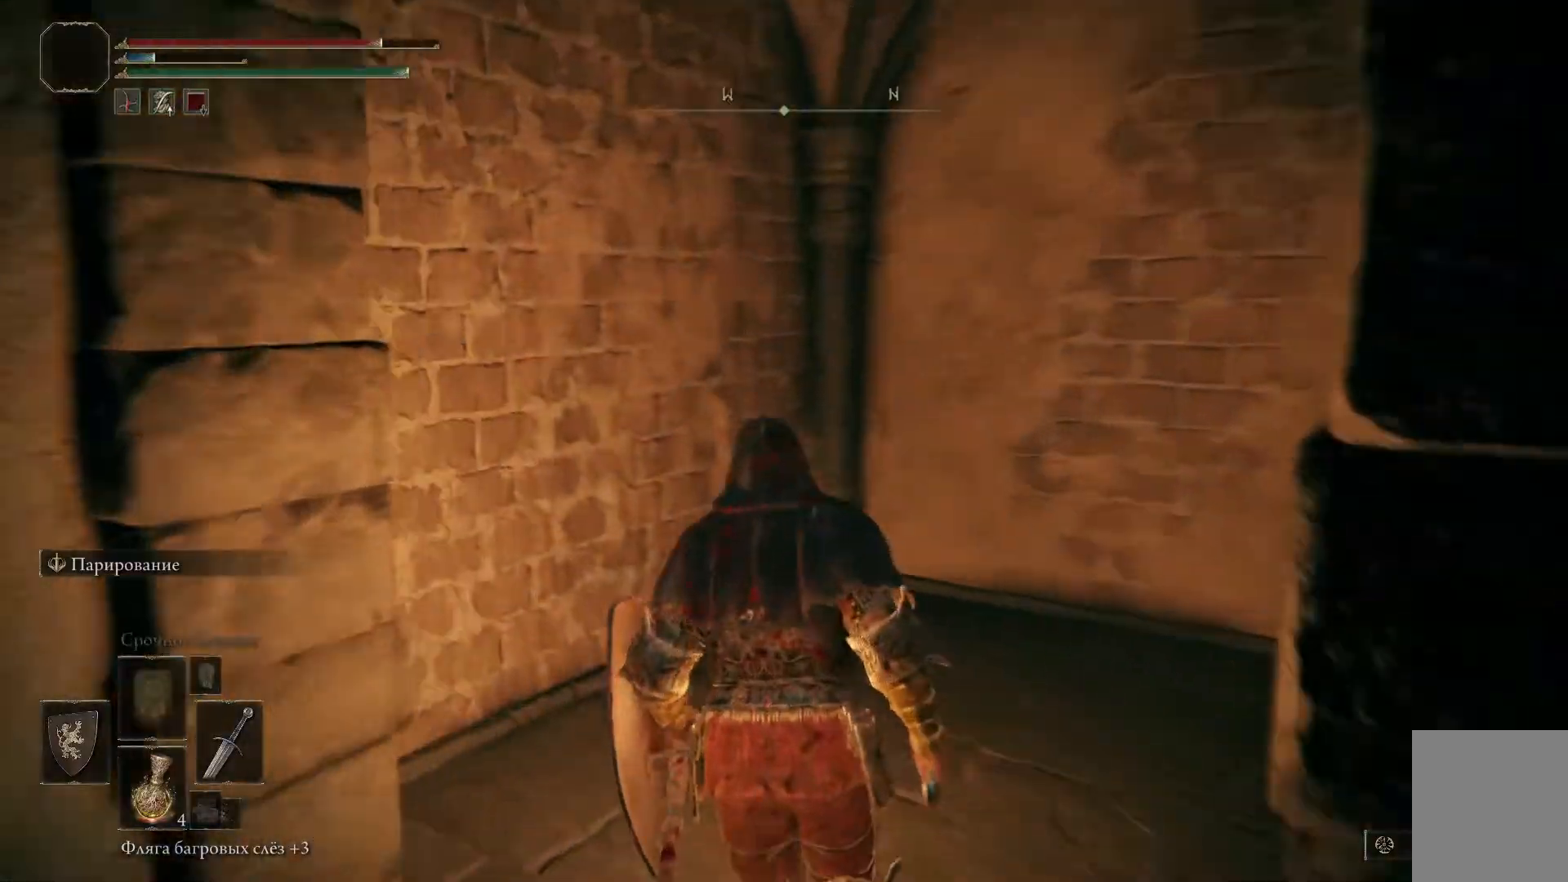
{"buttons": [], "left_stick": "down-right", "right_stick": "right", "events": [[67, "left_stick", "center"], [200, "left_stick", "right"], [250, "right_stick", "center"], [317, "right_stick", "right"], [367, "left_stick", "down-right"]]}
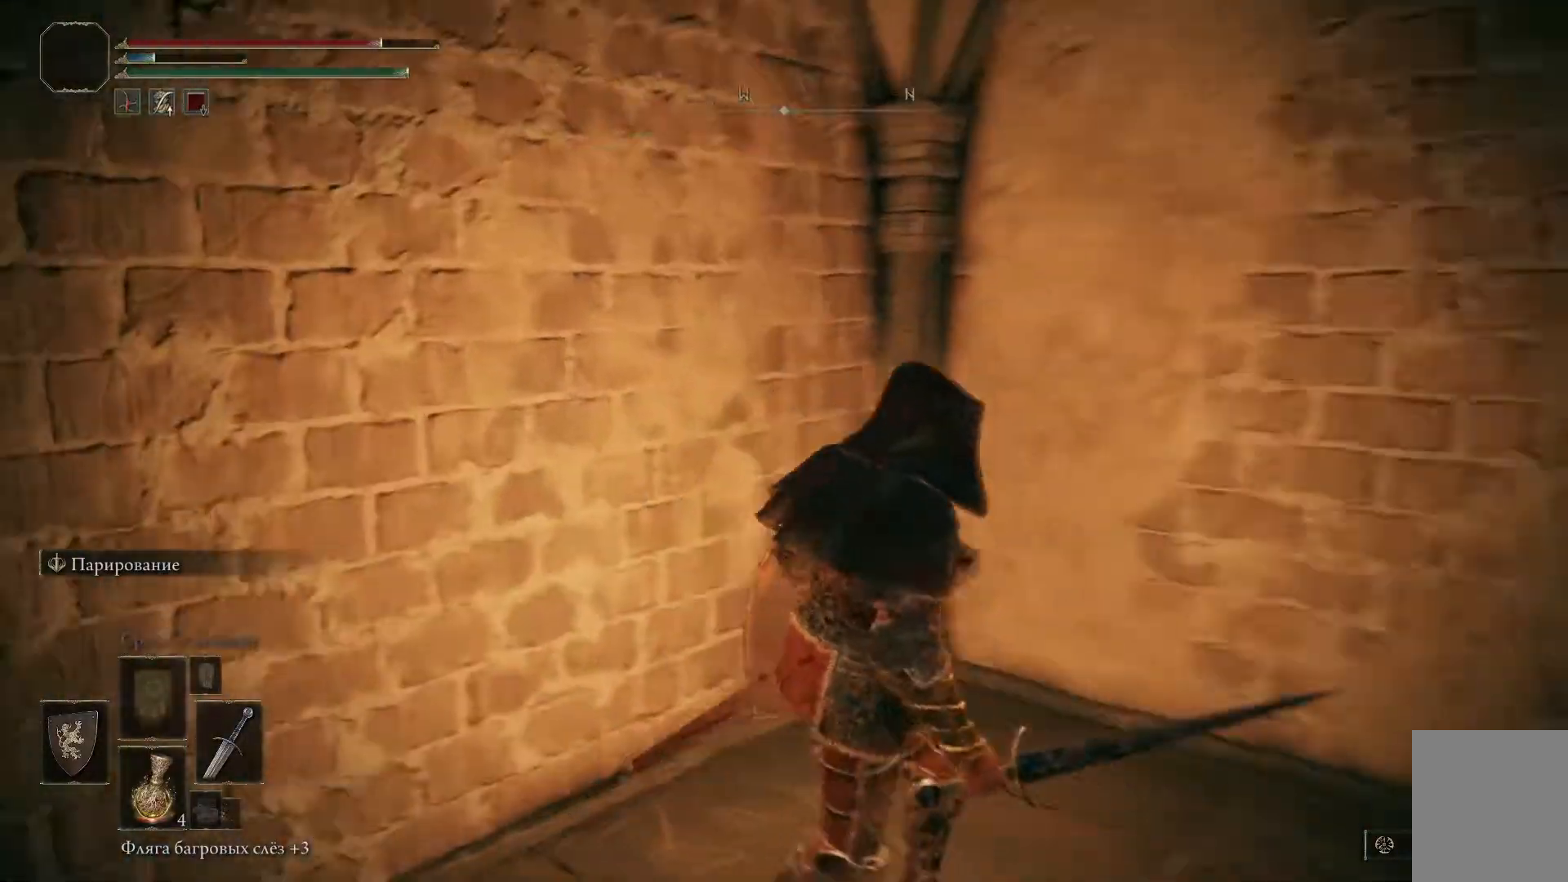
{"buttons": [], "left_stick": "center", "right_stick": "right", "events": [[333, "left_stick", "center"]]}
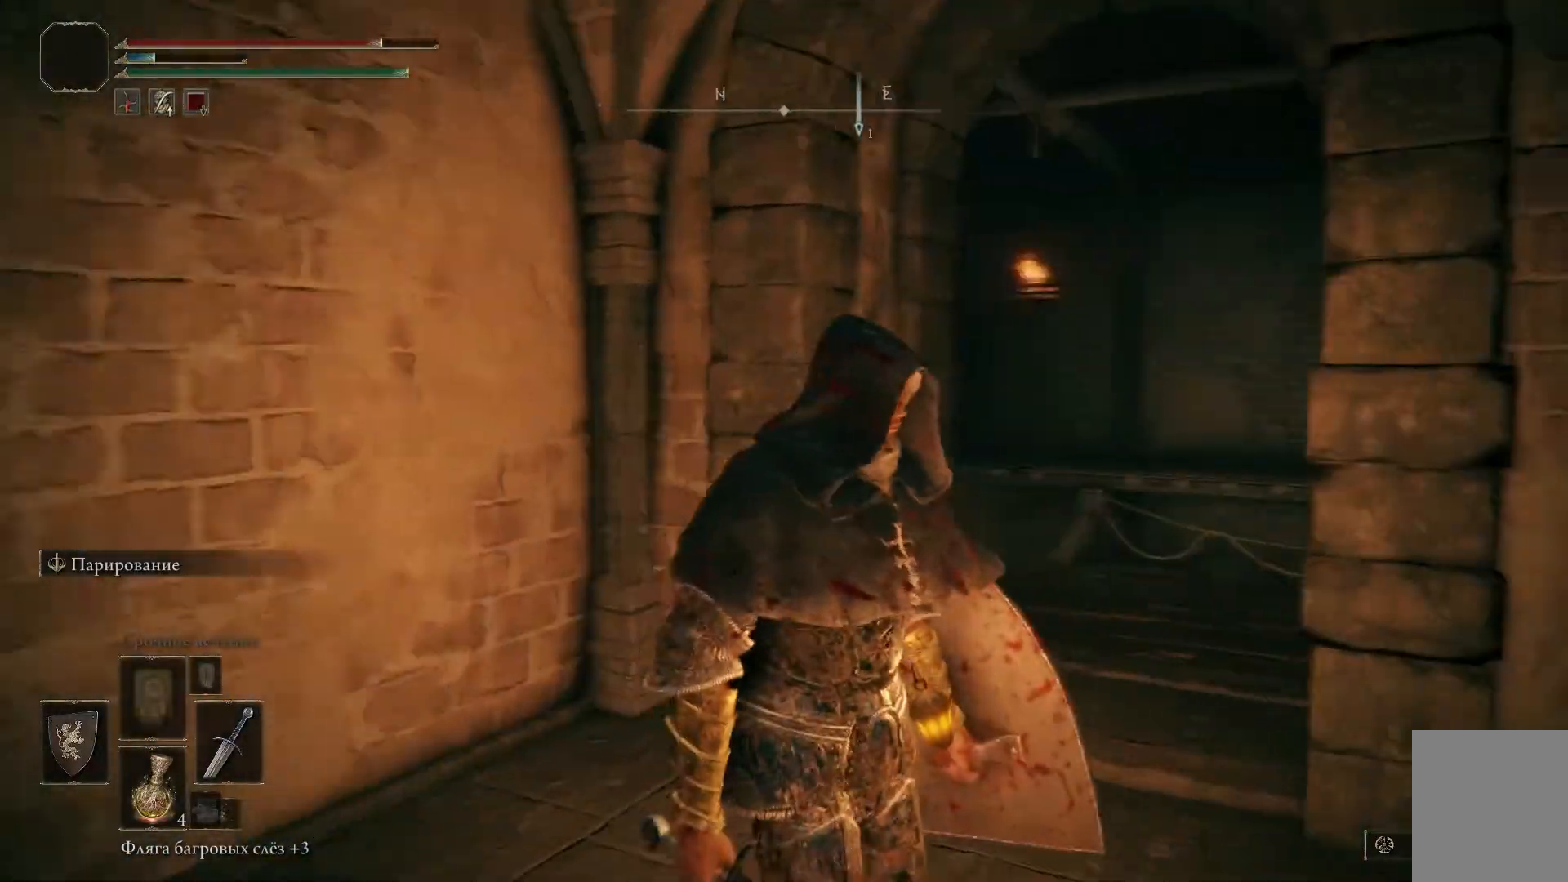
{"buttons": [], "left_stick": "up", "right_stick": "right", "events": [[34, "right_stick", "center"], [200, "left_stick", "up"], [317, "right_stick", "right"]]}
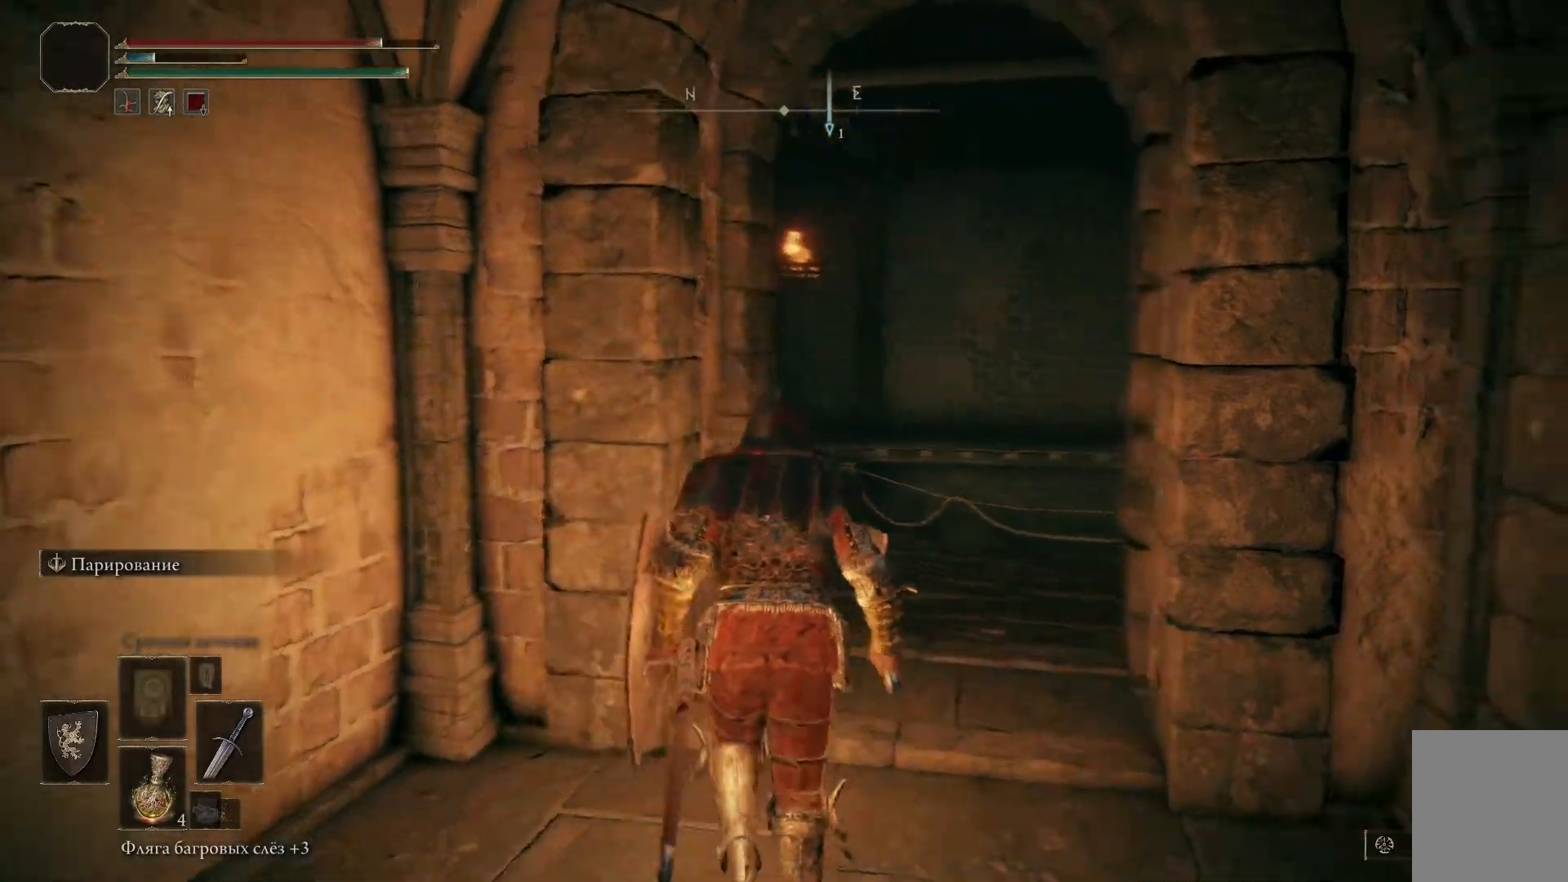
{"buttons": [], "left_stick": "up-right", "right_stick": "center", "events": [[83, "right_stick", "down-right"], [300, "right_stick", "center"], [500, "left_stick", "up-right"]]}
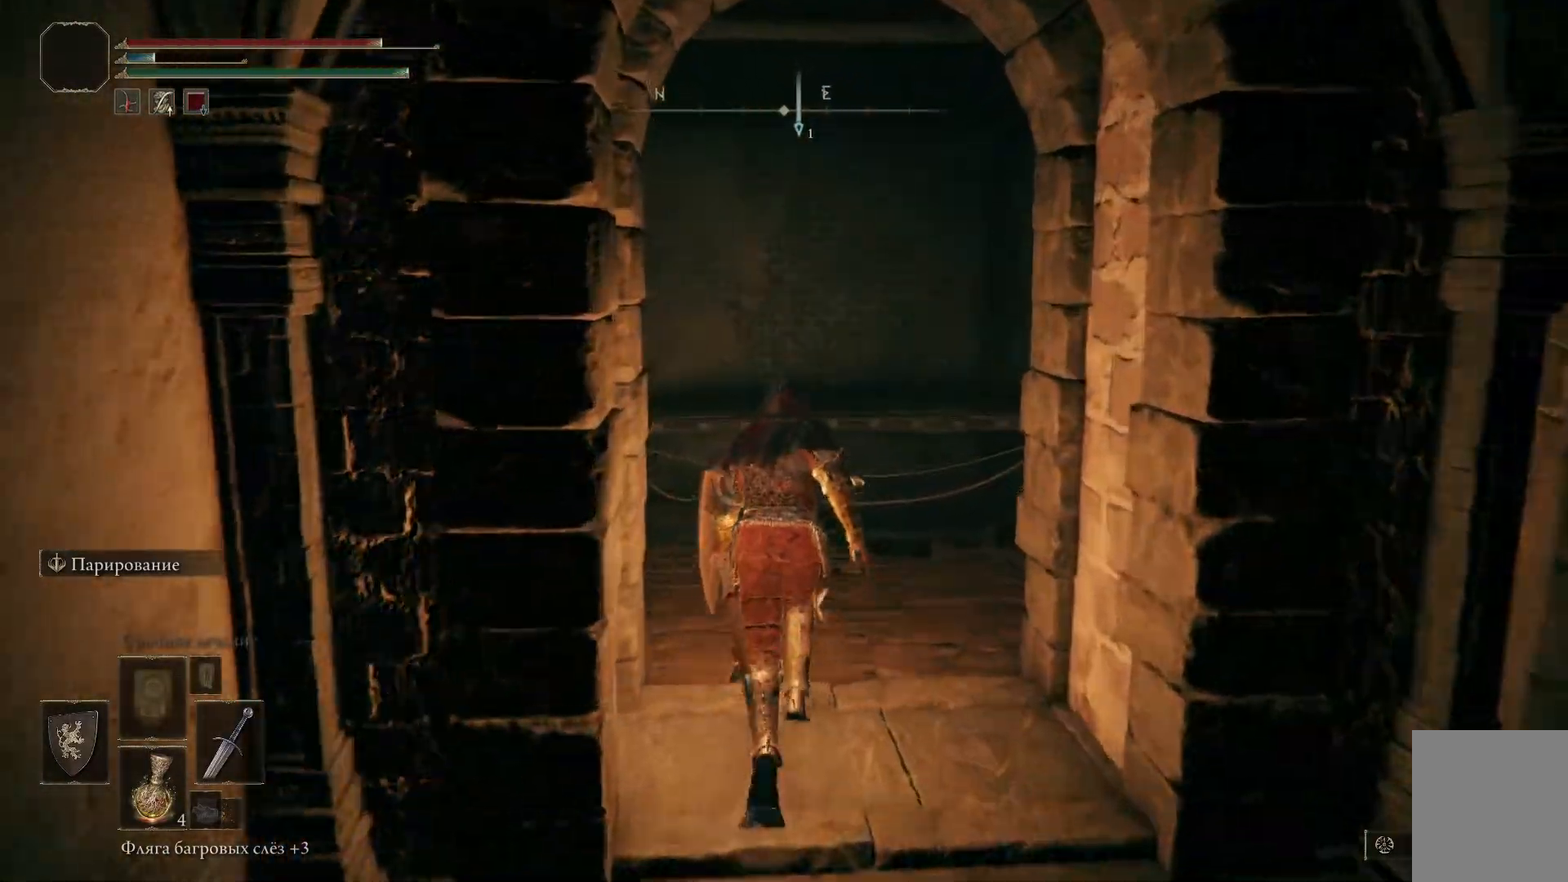
{"buttons": [], "left_stick": "center", "right_stick": "left", "events": [[17, "right_stick", "down-left"], [100, "right_stick", "left"], [167, "left_stick", "center"]]}
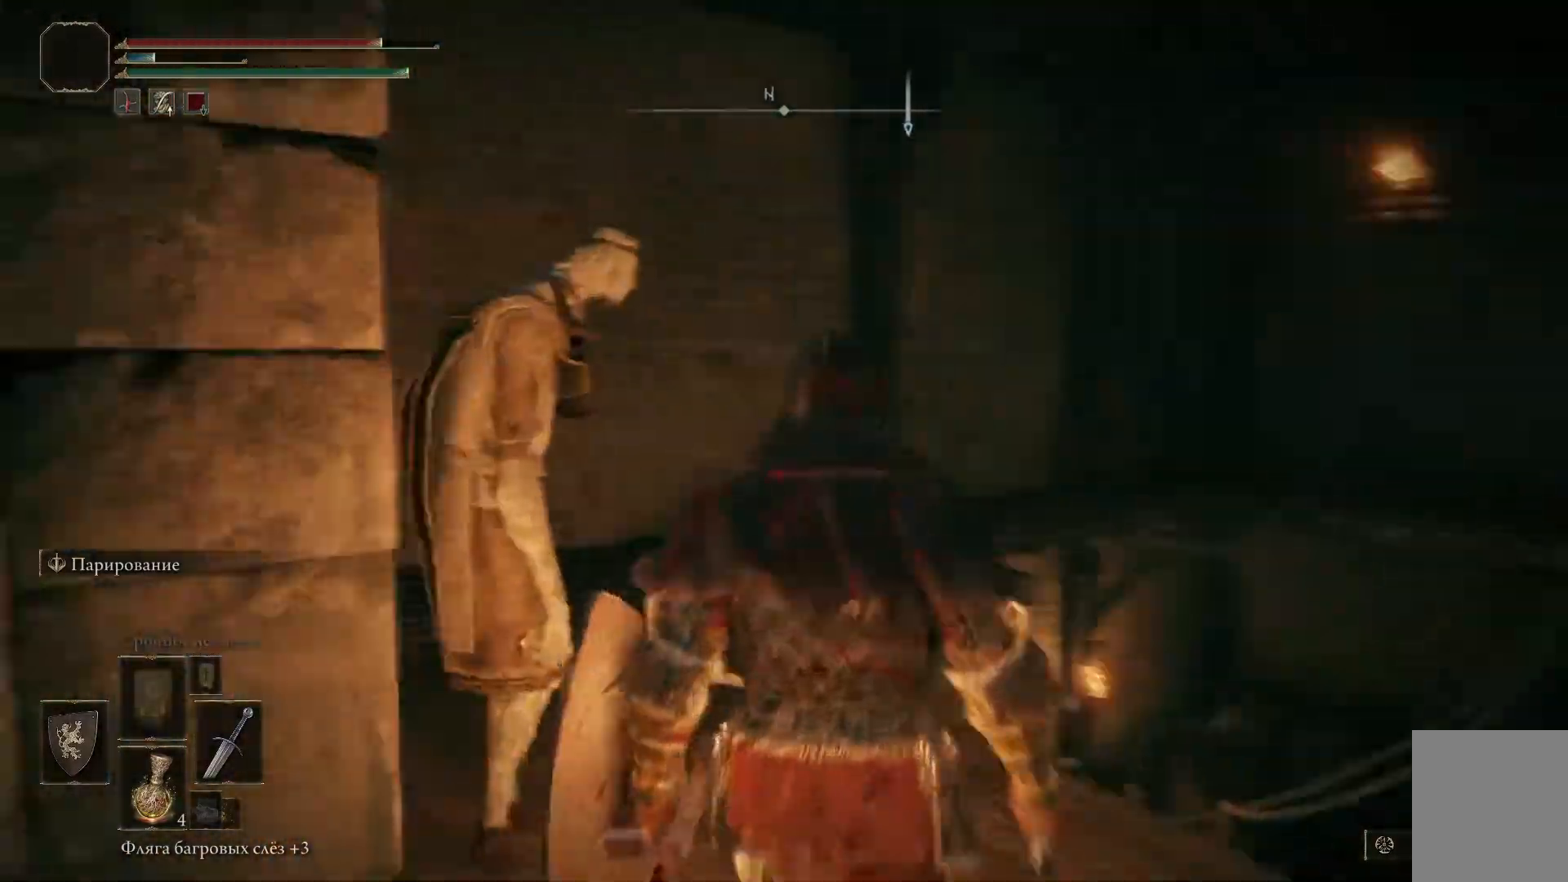
{"buttons": [], "left_stick": "center", "right_stick": "center", "events": [[233, "right_stick", "center"]]}
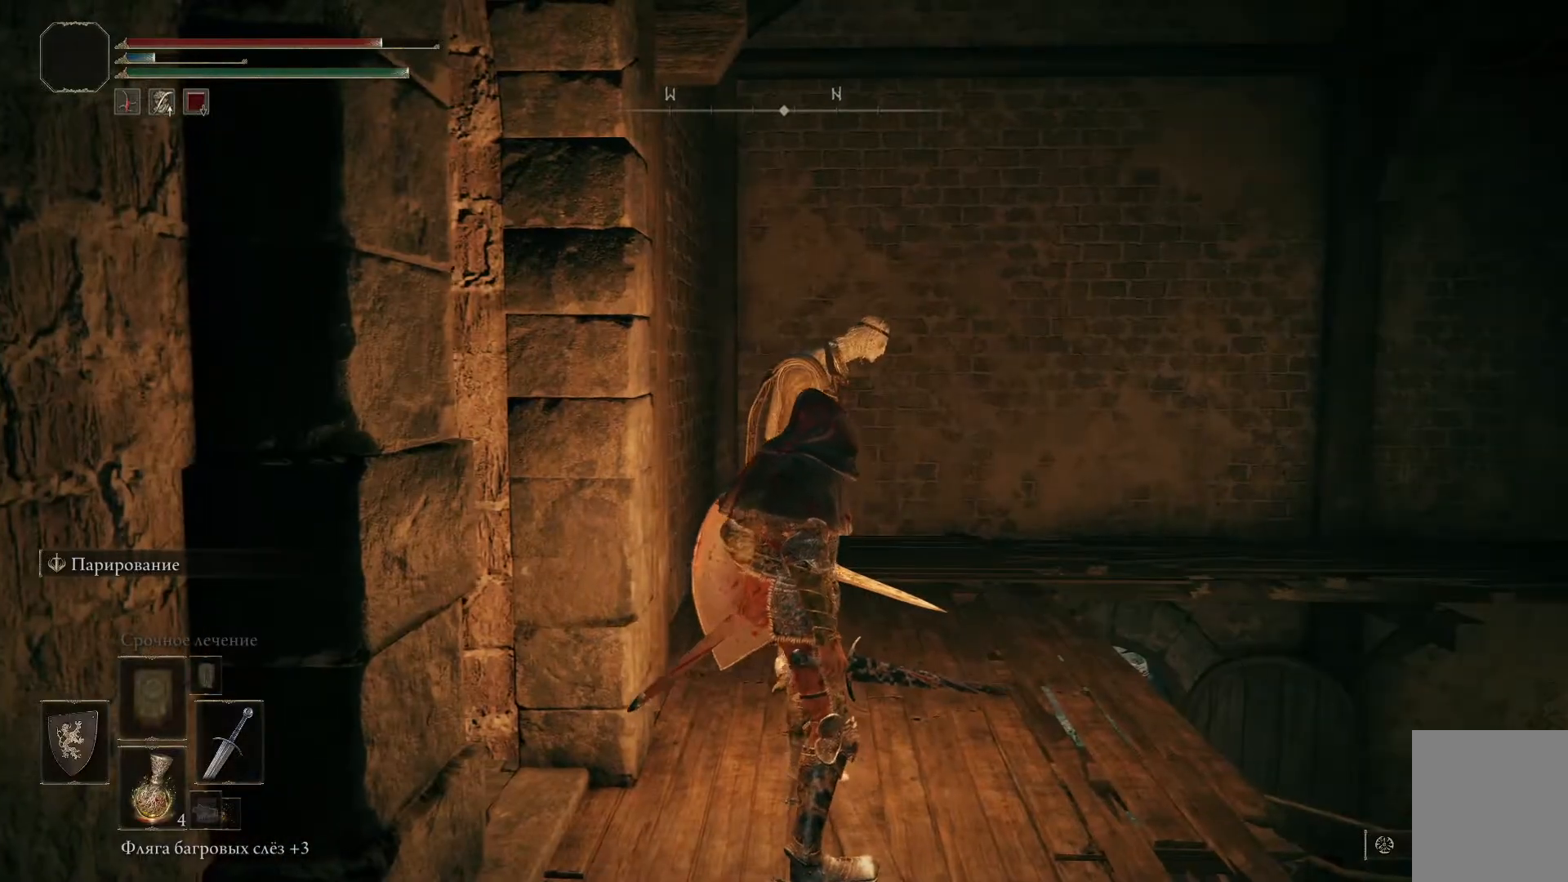
{"buttons": [], "left_stick": "down-left", "right_stick": "center", "events": [[217, "R3", "down"], [334, "R3", "up"], [351, "left_stick", "down-left"]]}
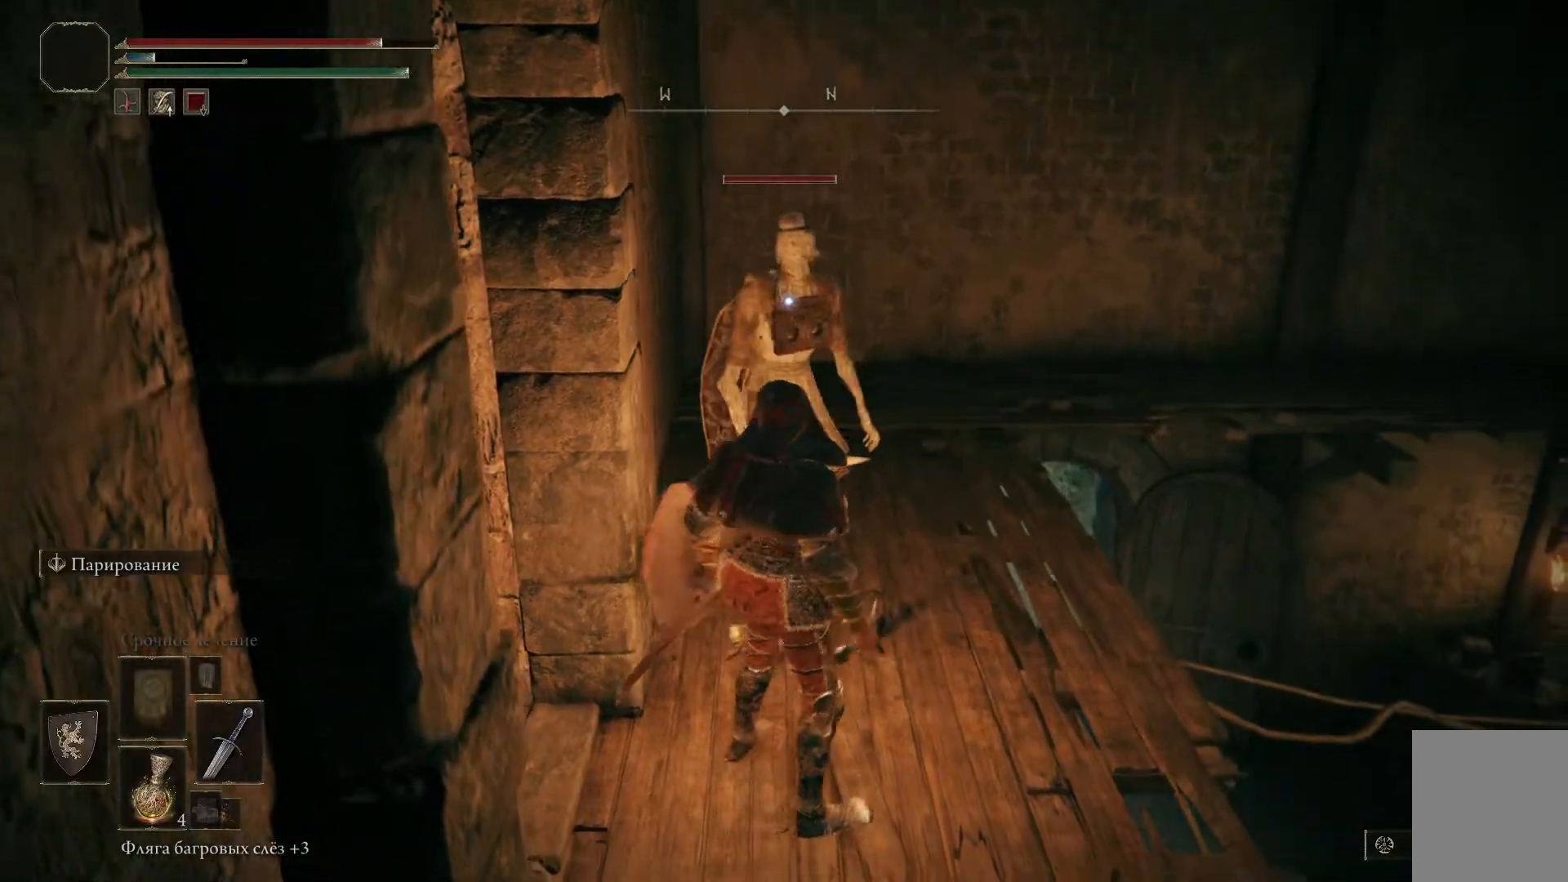
{"buttons": ["R1"], "left_stick": "down-left", "right_stick": "center", "events": [[367, "R1", "down"], [417, "R1", "up"], [500, "R1", "down"]]}
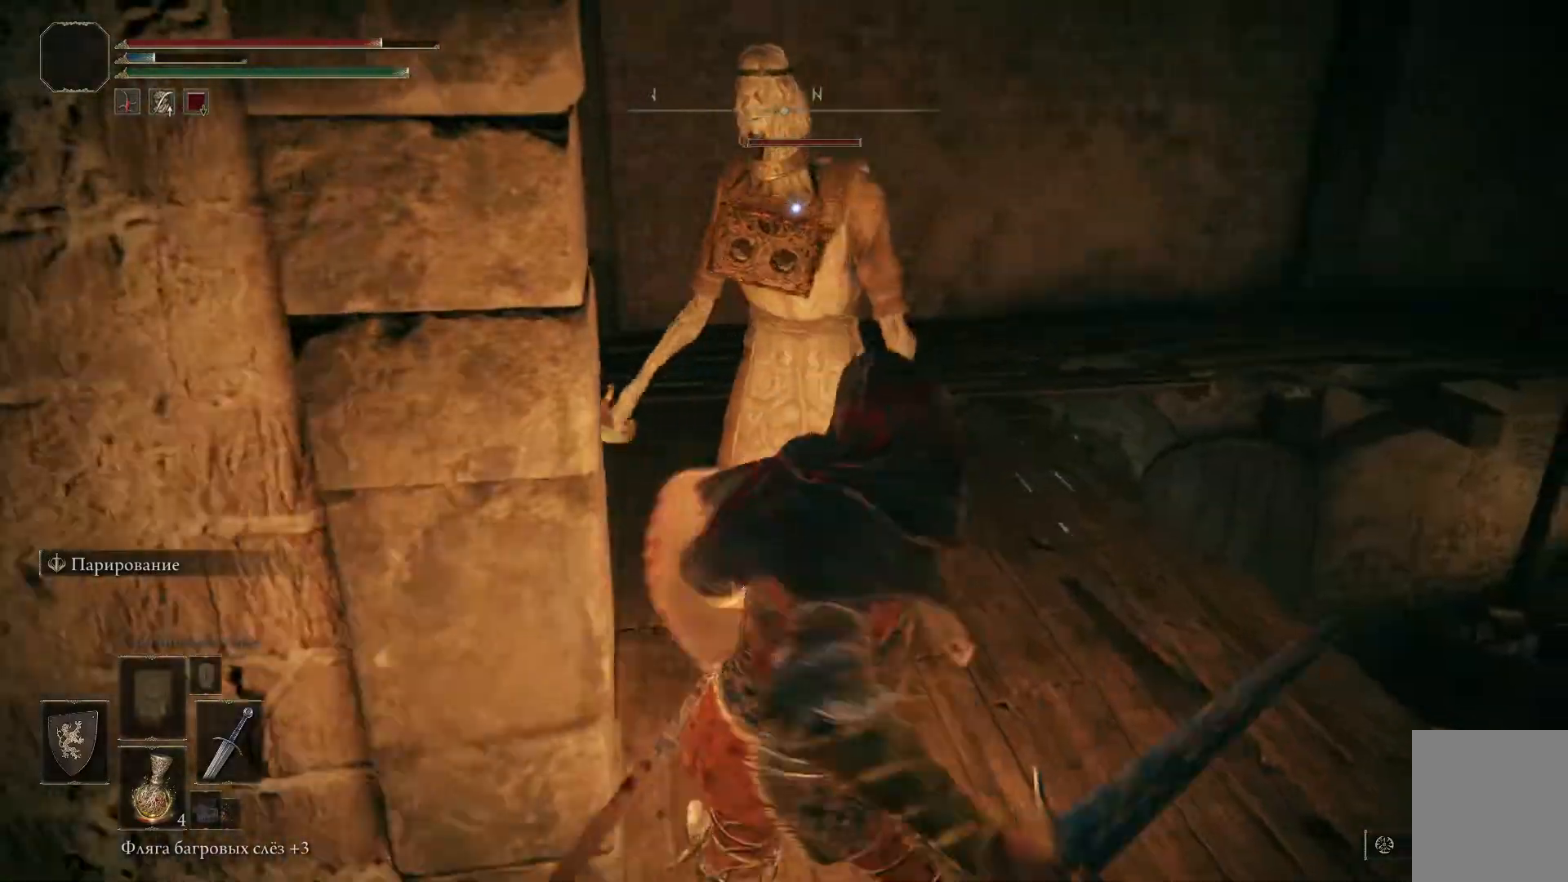
{"buttons": ["R1"], "left_stick": "center", "right_stick": "center", "events": [[34, "R1", "up"], [100, "left_stick", "down-right"], [117, "R1", "down"], [150, "R1", "up"], [150, "left_stick", "center"], [217, "R1", "down"], [284, "R1", "up"], [317, "R1", "down"], [384, "R1", "up"], [451, "R1", "down"]]}
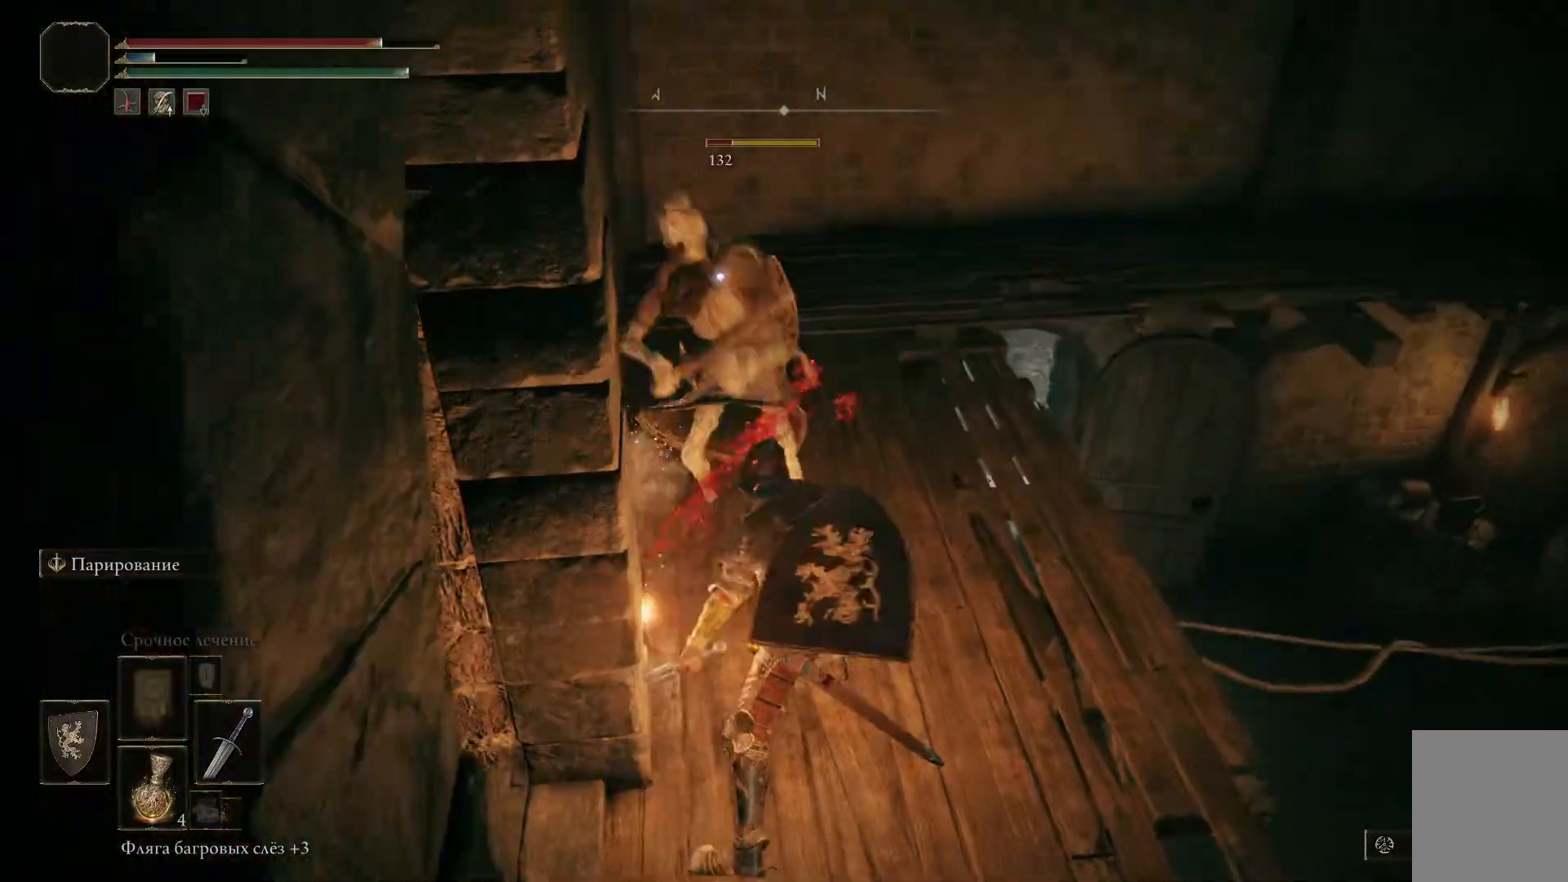
{"buttons": ["R1"], "left_stick": "center", "right_stick": "center", "events": [[16, "R1", "up"], [83, "R1", "down"], [116, "R1", "up"], [217, "R1", "down"], [250, "R1", "up"], [317, "R1", "down"], [383, "R1", "up"], [450, "R1", "down"]]}
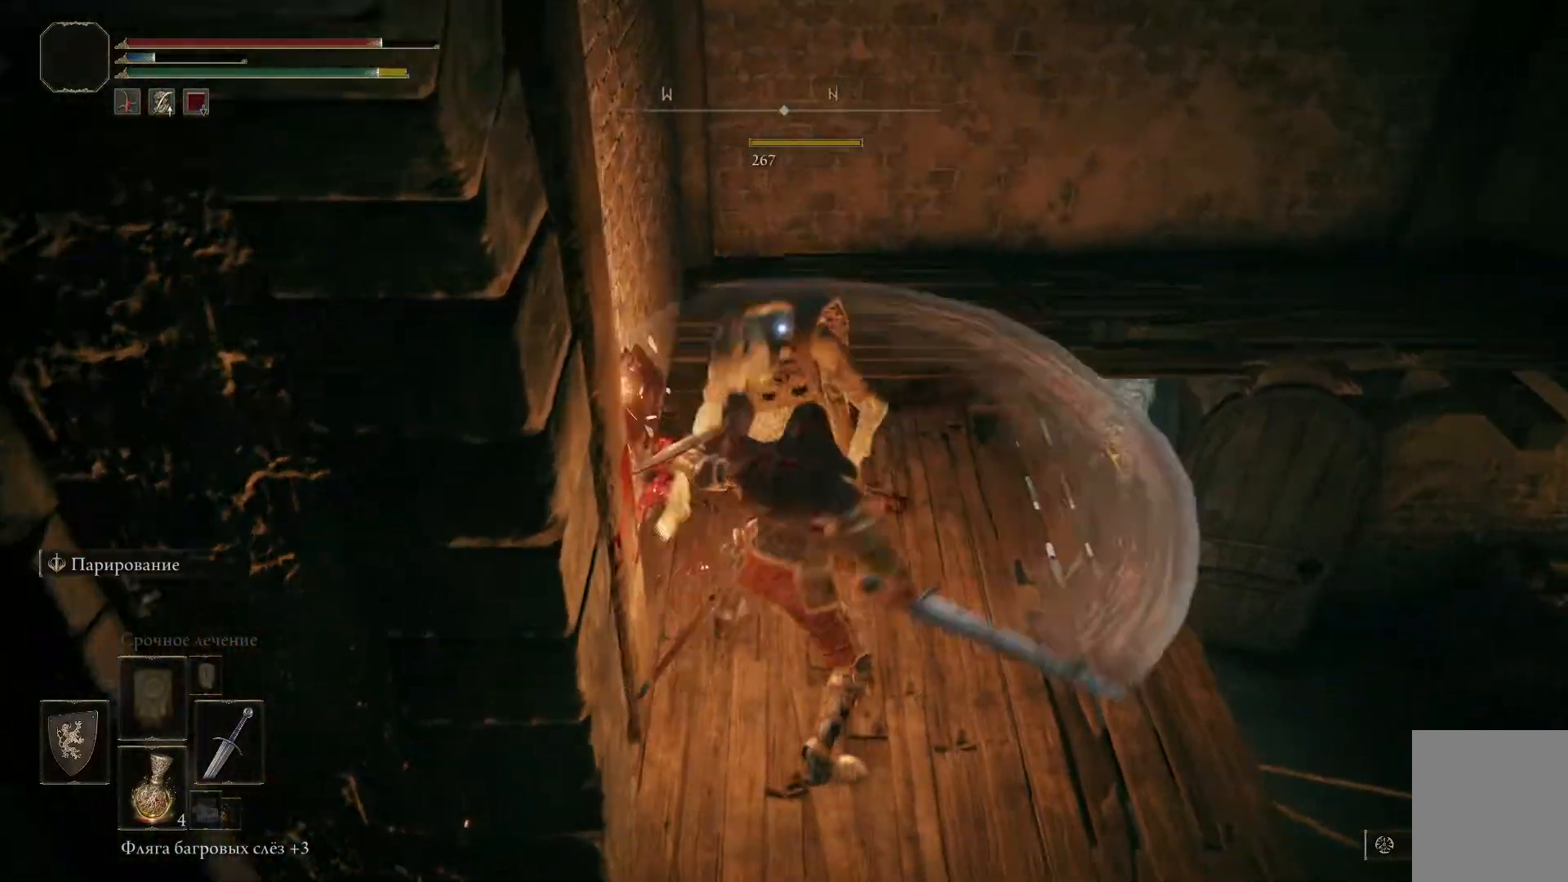
{"buttons": [], "left_stick": "center", "right_stick": "center", "events": [[17, "R1", "up"], [67, "R1", "down"], [117, "R1", "up"], [200, "R1", "down"], [234, "R1", "up"], [300, "R1", "down"], [367, "R1", "up"], [434, "R1", "down"], [484, "R1", "up"]]}
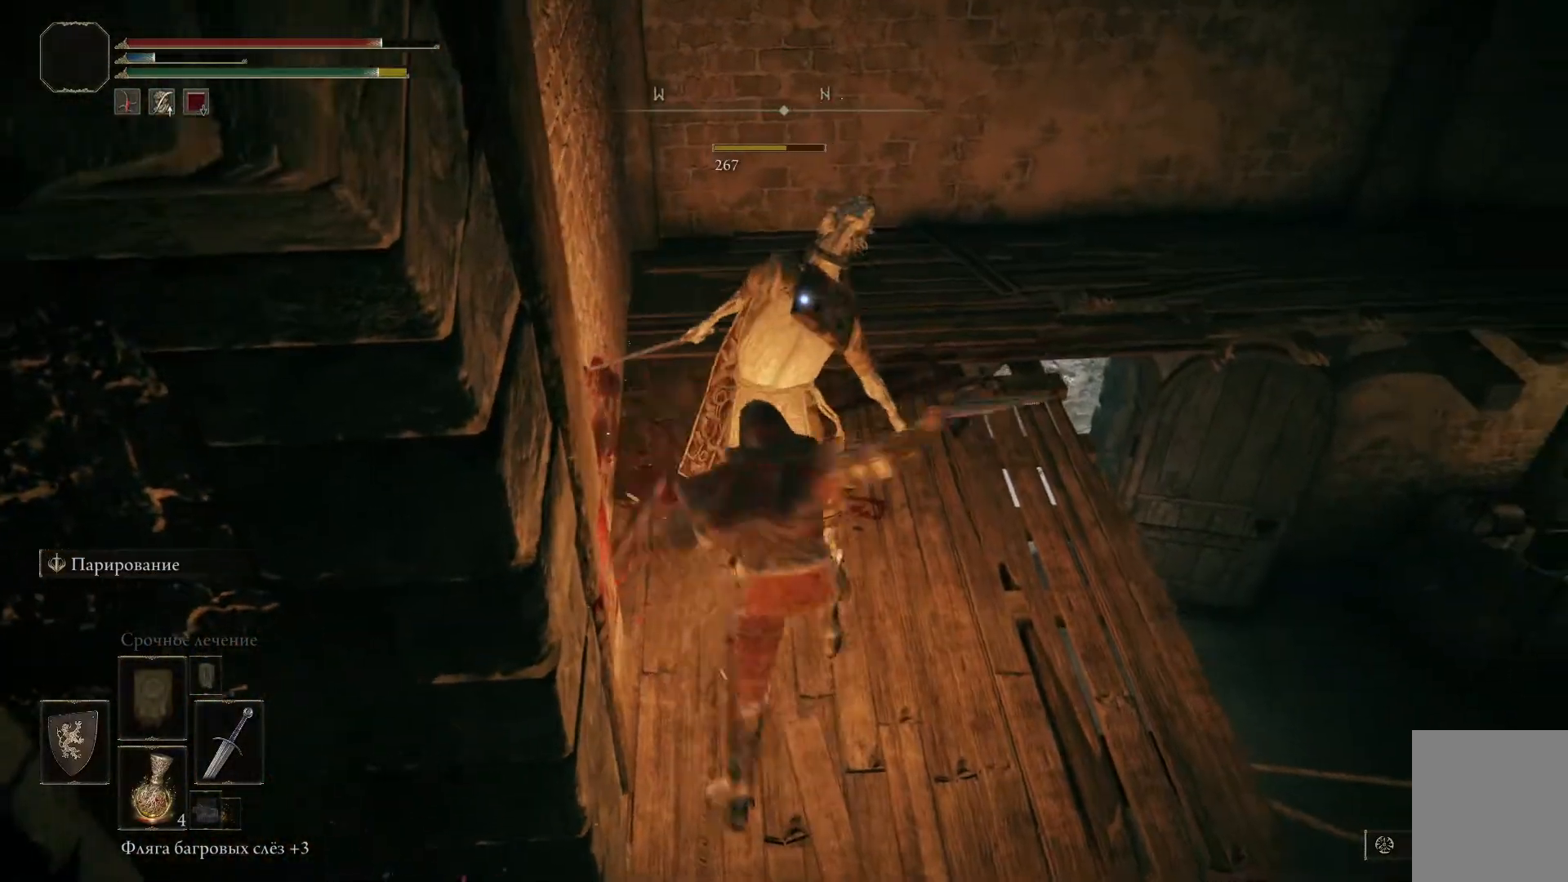
{"buttons": [], "left_stick": "center", "right_stick": "right", "events": [[150, "right_stick", "right"]]}
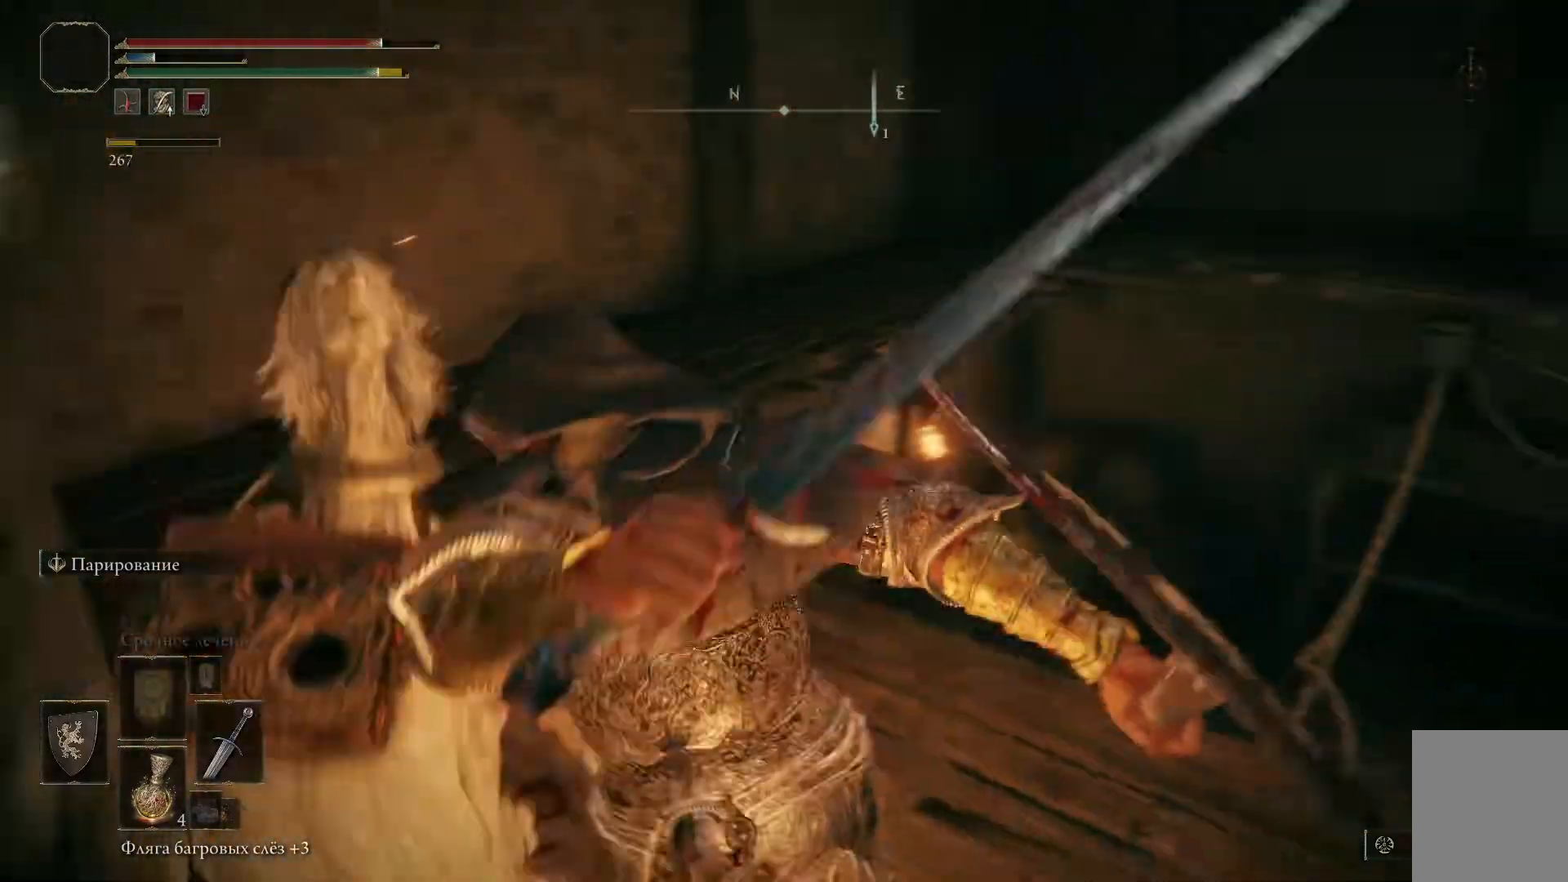
{"buttons": [], "left_stick": "center", "right_stick": "center", "events": [[234, "right_stick", "center"]]}
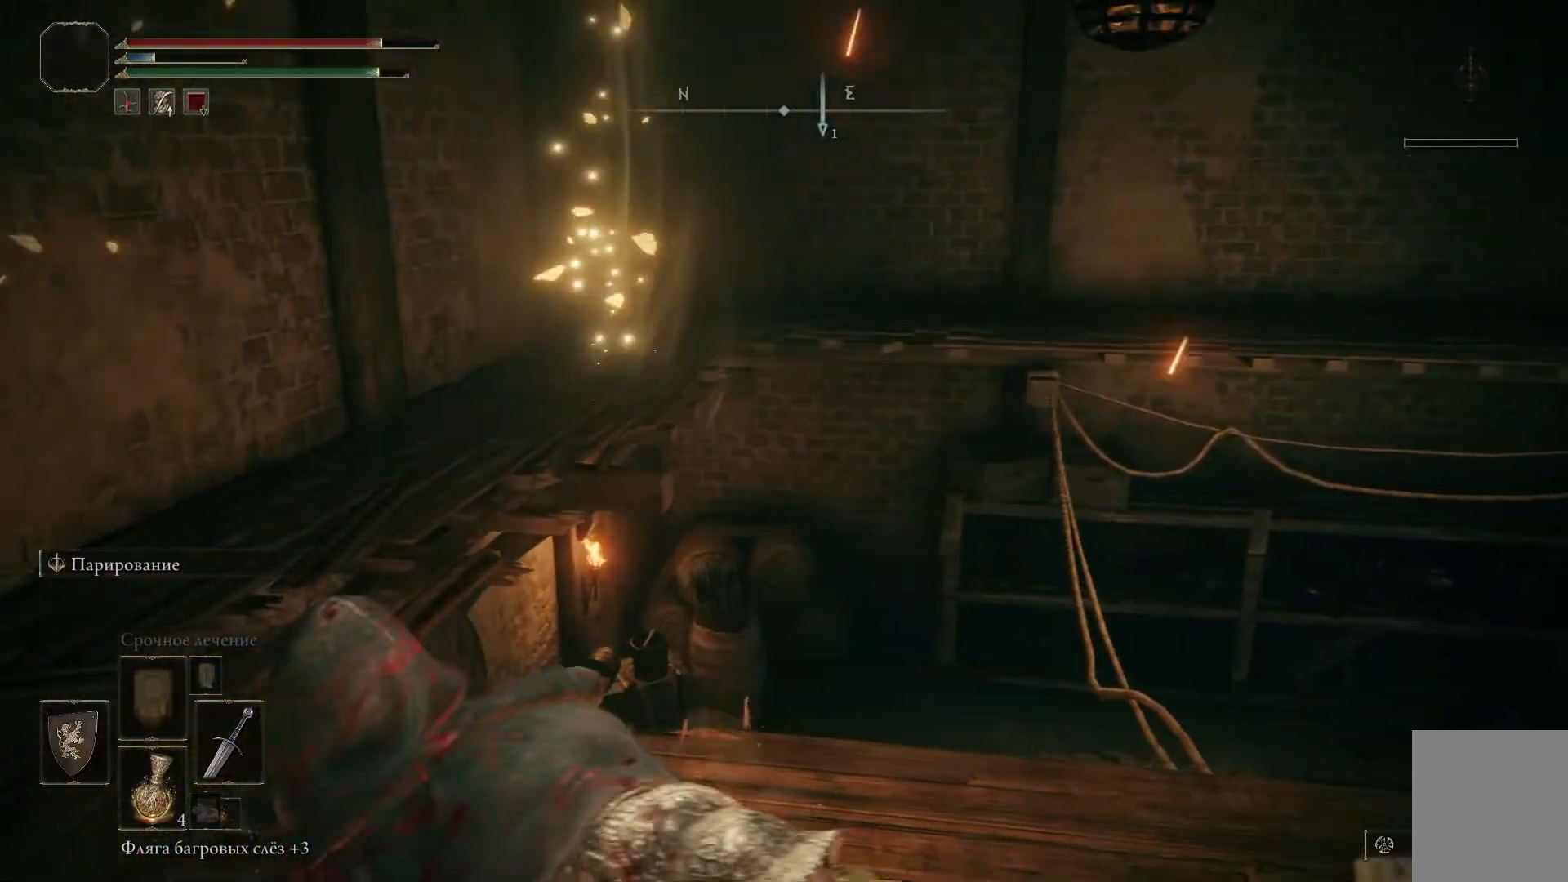
{"buttons": [], "left_stick": "left", "right_stick": "right", "events": [[217, "left_stick", "left"], [217, "right_stick", "right"]]}
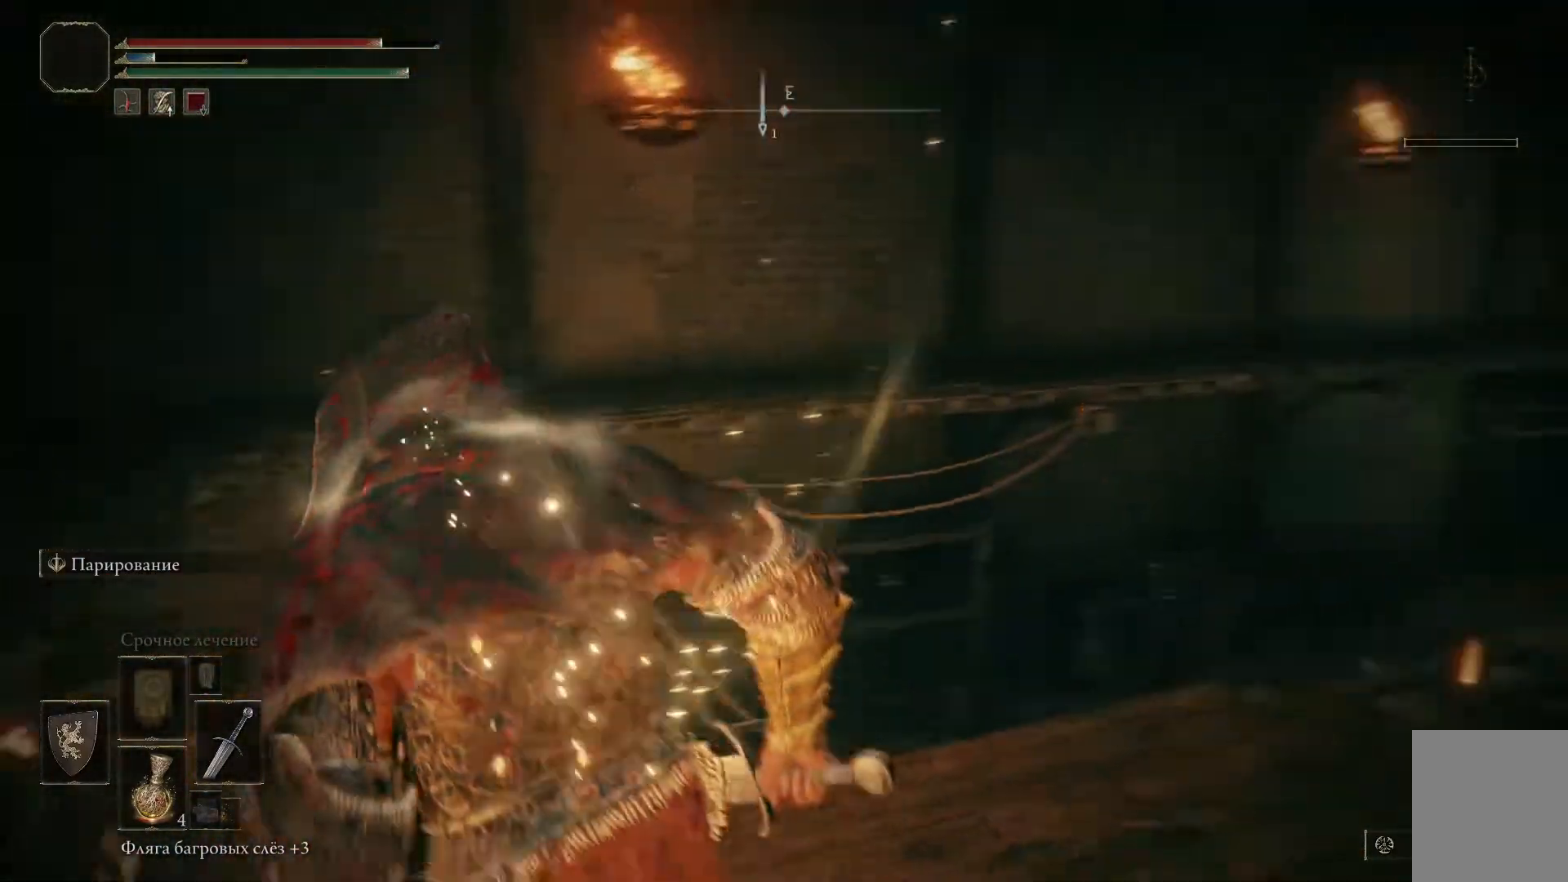
{"buttons": [], "left_stick": "center", "right_stick": "center", "events": [[100, "left_stick", "center"], [334, "right_stick", "center"]]}
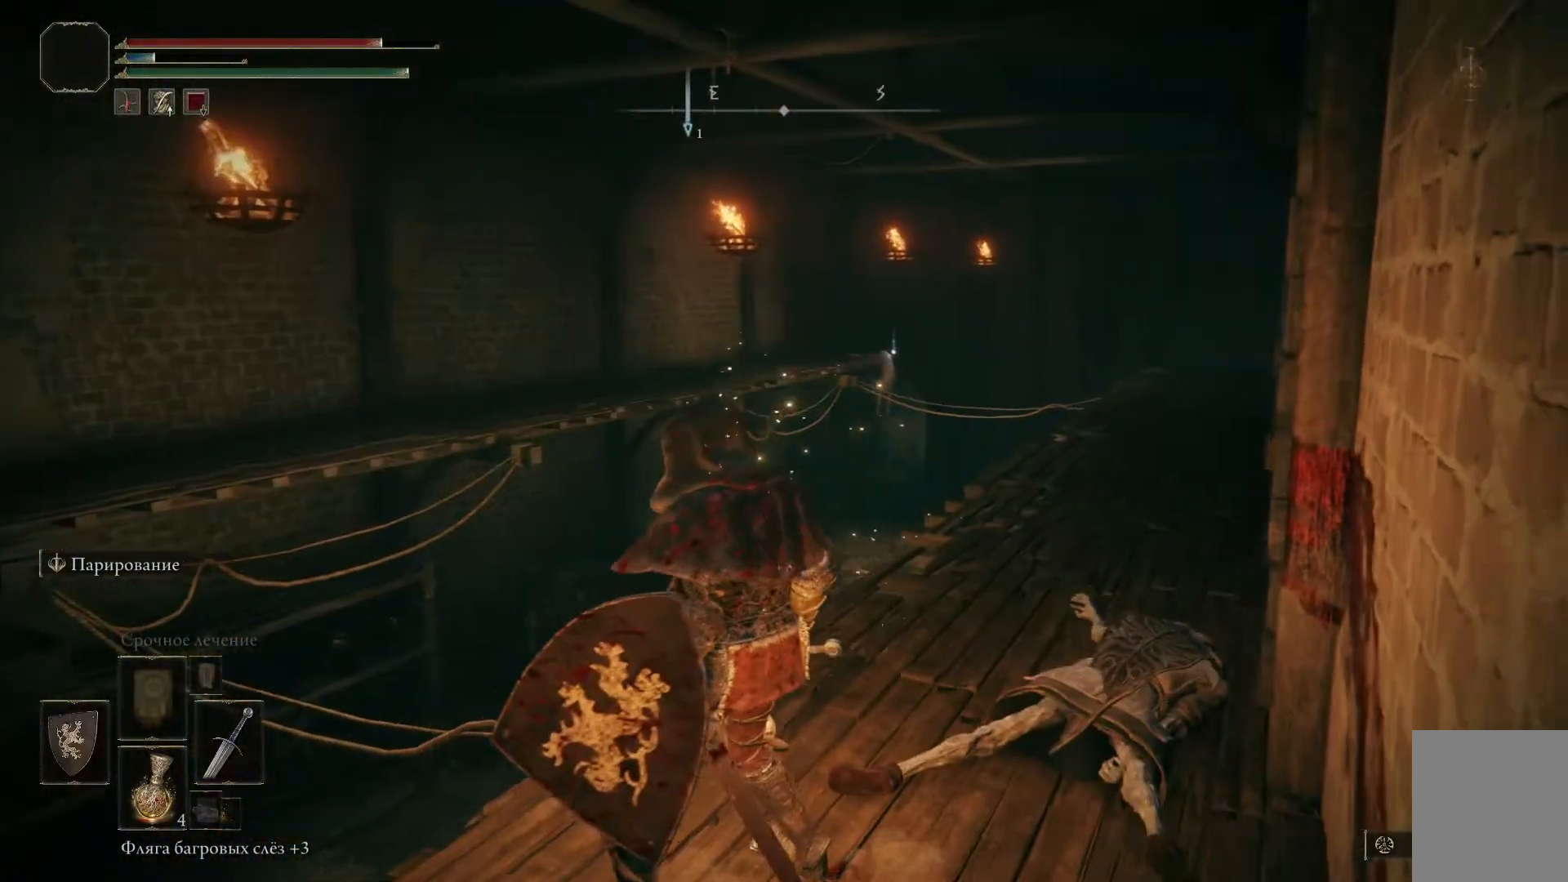
{"buttons": [], "left_stick": "down", "right_stick": "center", "events": [[483, "left_stick", "down"]]}
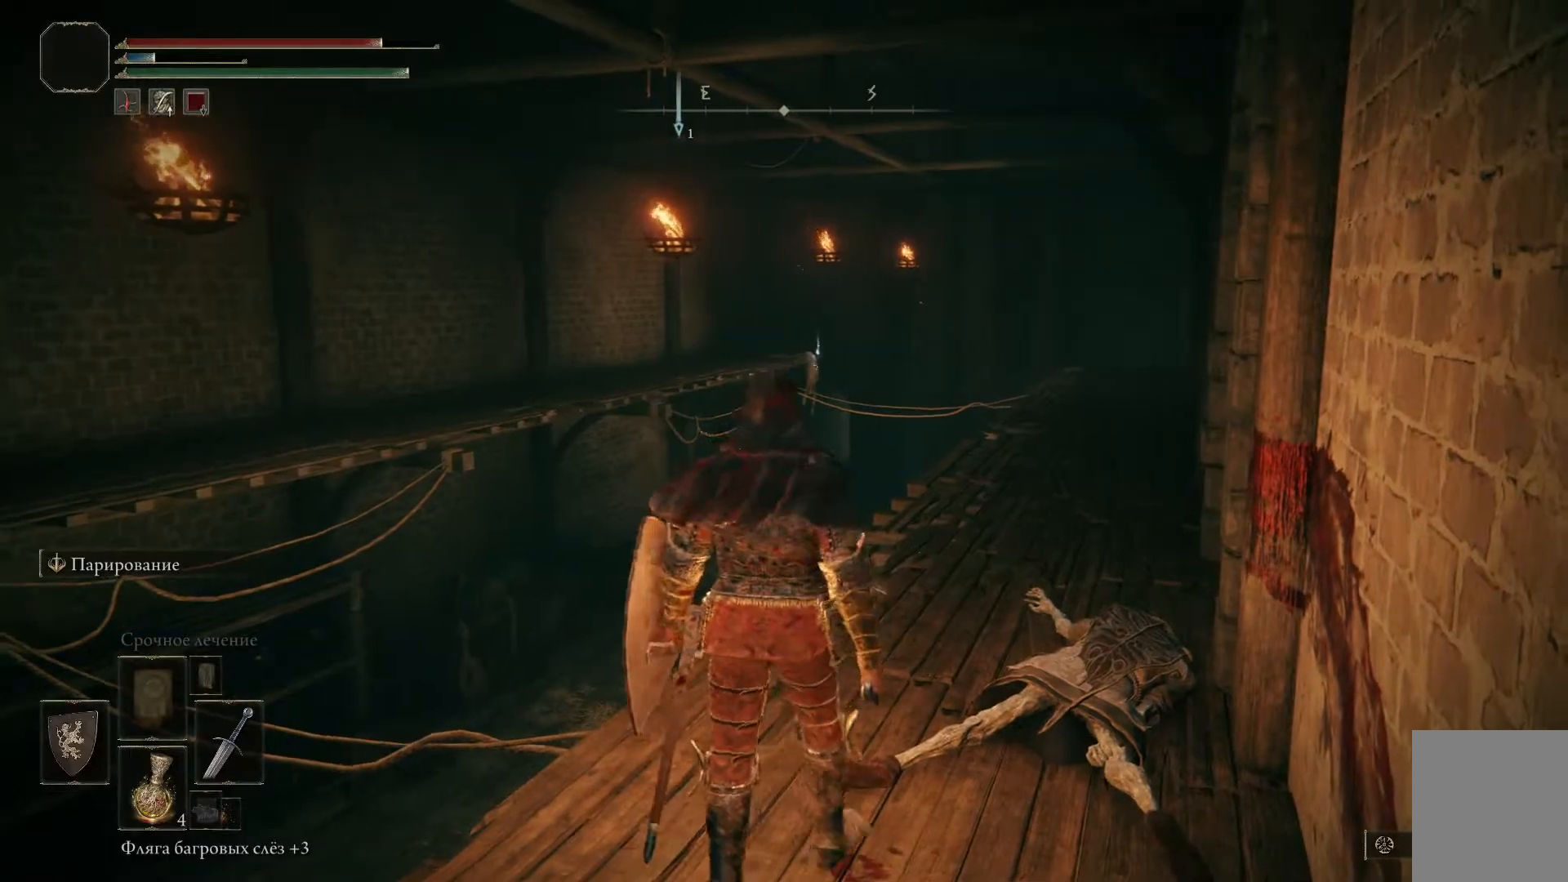
{"buttons": [], "left_stick": "down-left", "right_stick": "left", "events": [[17, "right_stick", "left"], [267, "left_stick", "down-left"]]}
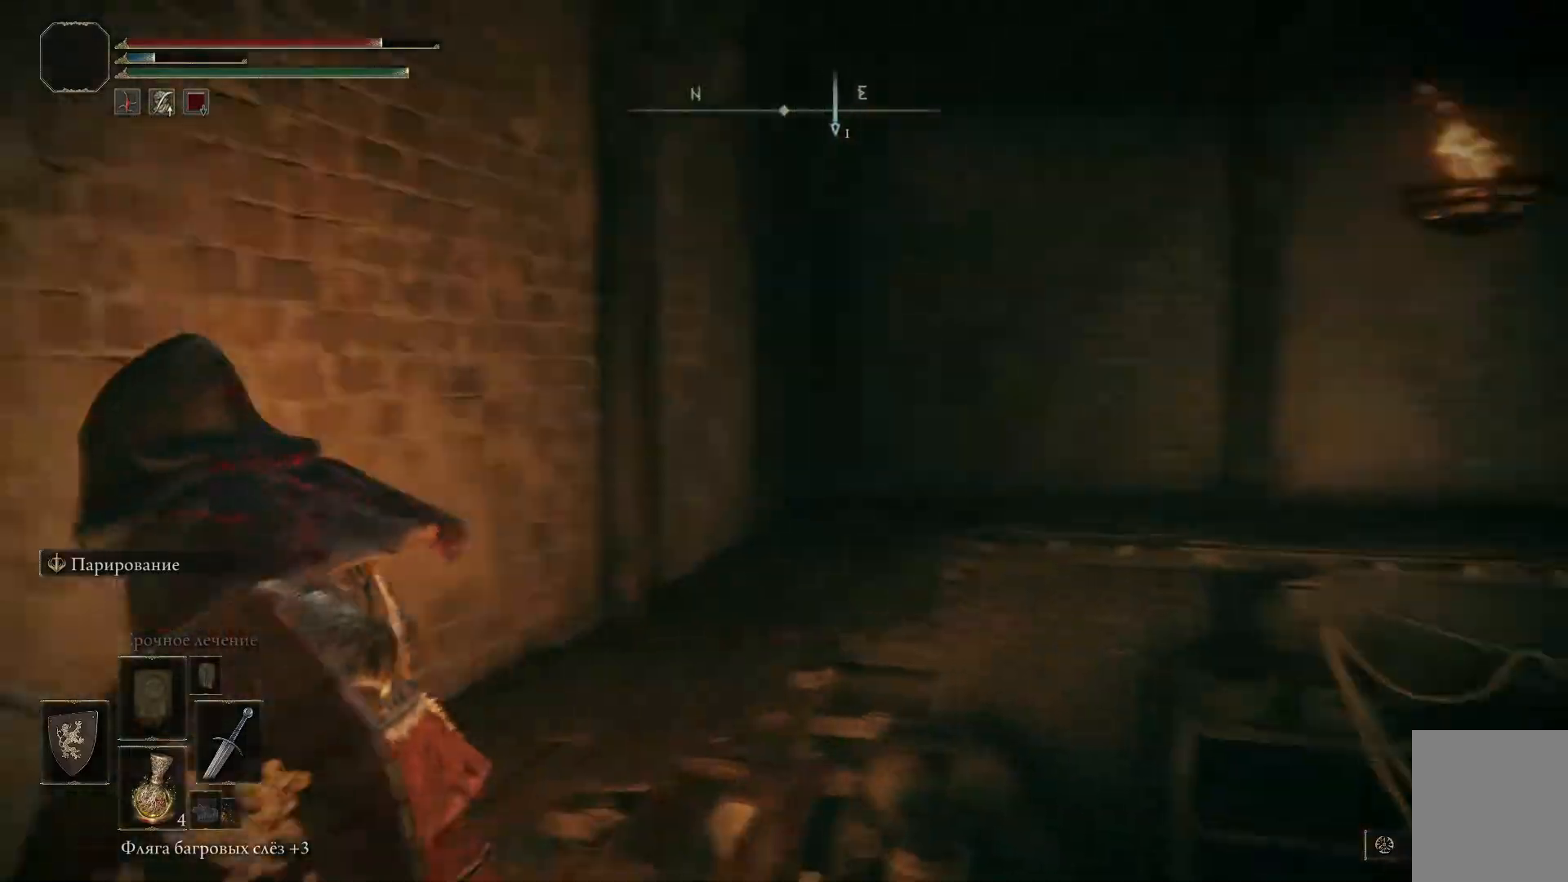
{"buttons": [], "left_stick": "up-left", "right_stick": "down-right", "events": [[66, "right_stick", "center"], [116, "left_stick", "left"], [200, "right_stick", "down-right"], [300, "left_stick", "up-left"]]}
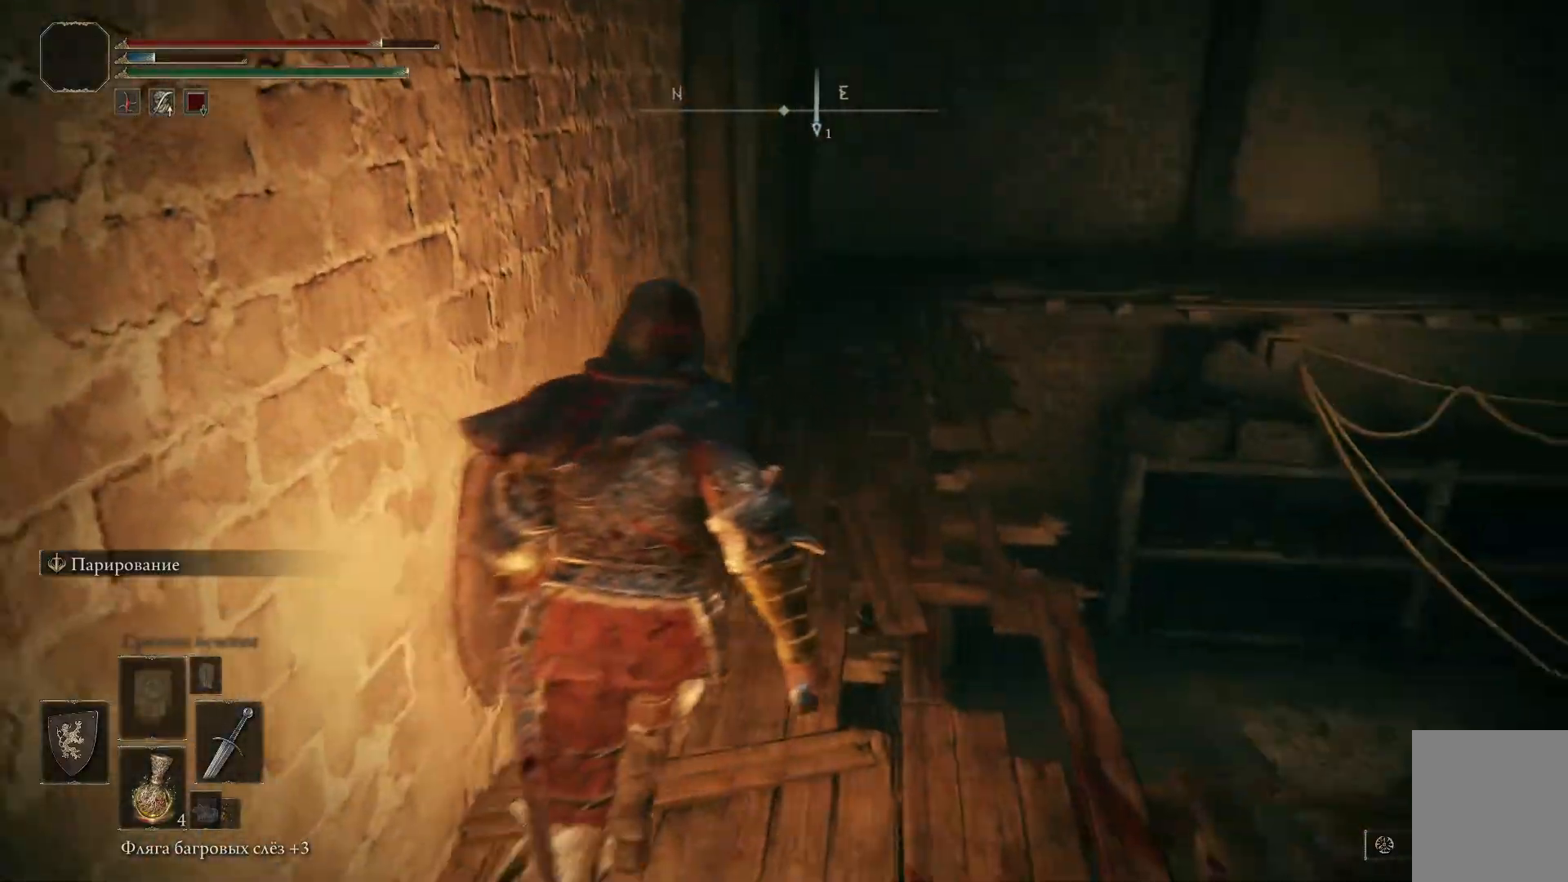
{"buttons": ["B"], "left_stick": "up-right", "right_stick": "center", "events": [[34, "right_stick", "center"], [50, "left_stick", "center"], [167, "B", "down"], [451, "left_stick", "up-right"]]}
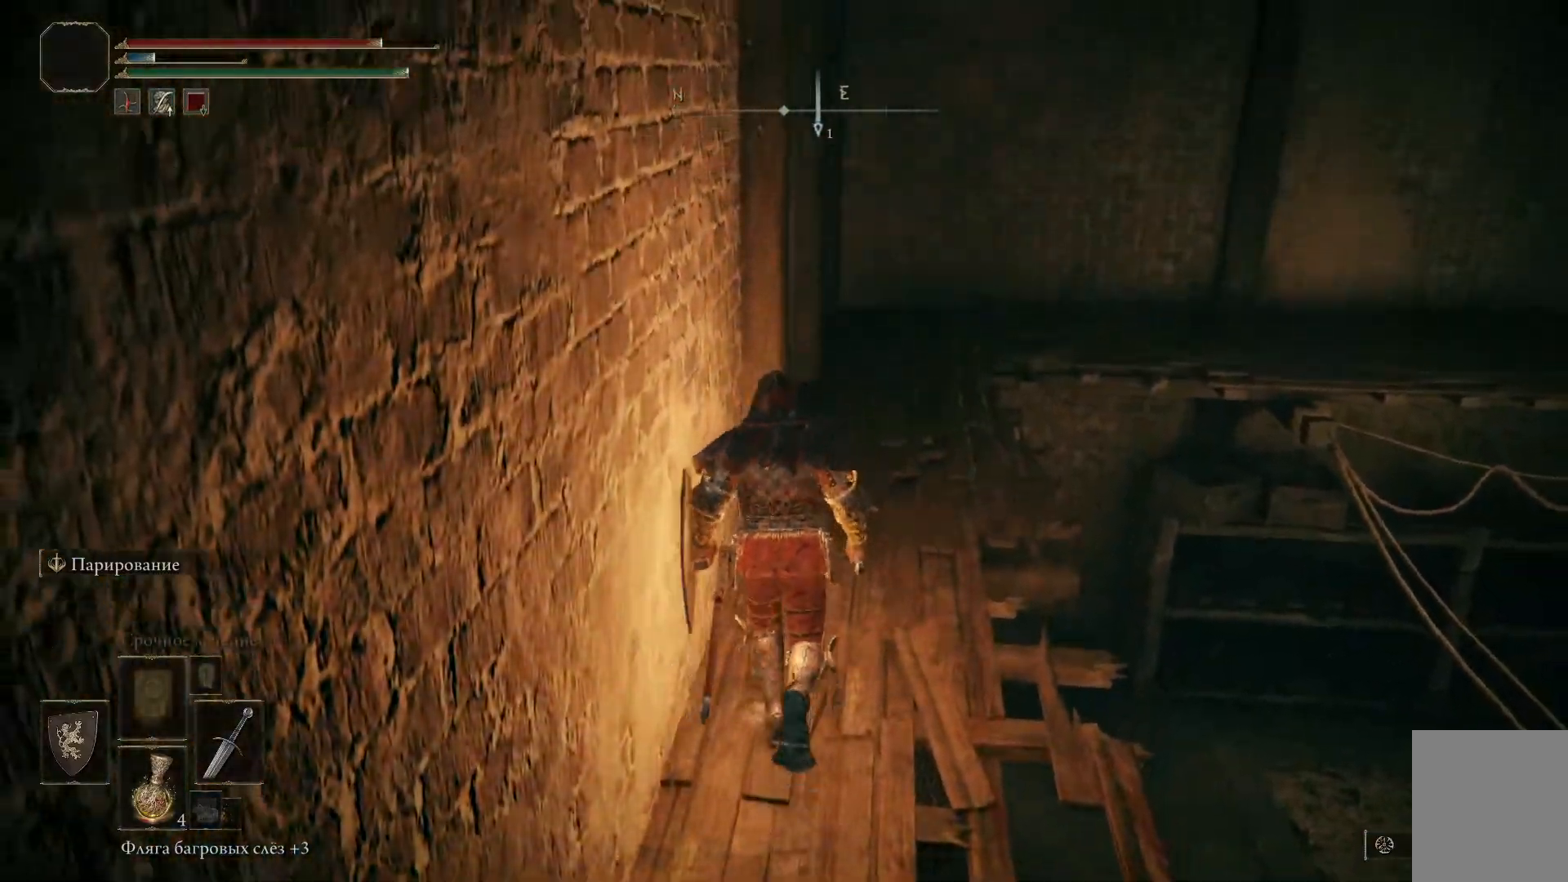
{"buttons": ["B"], "left_stick": "up-right", "right_stick": "center", "events": []}
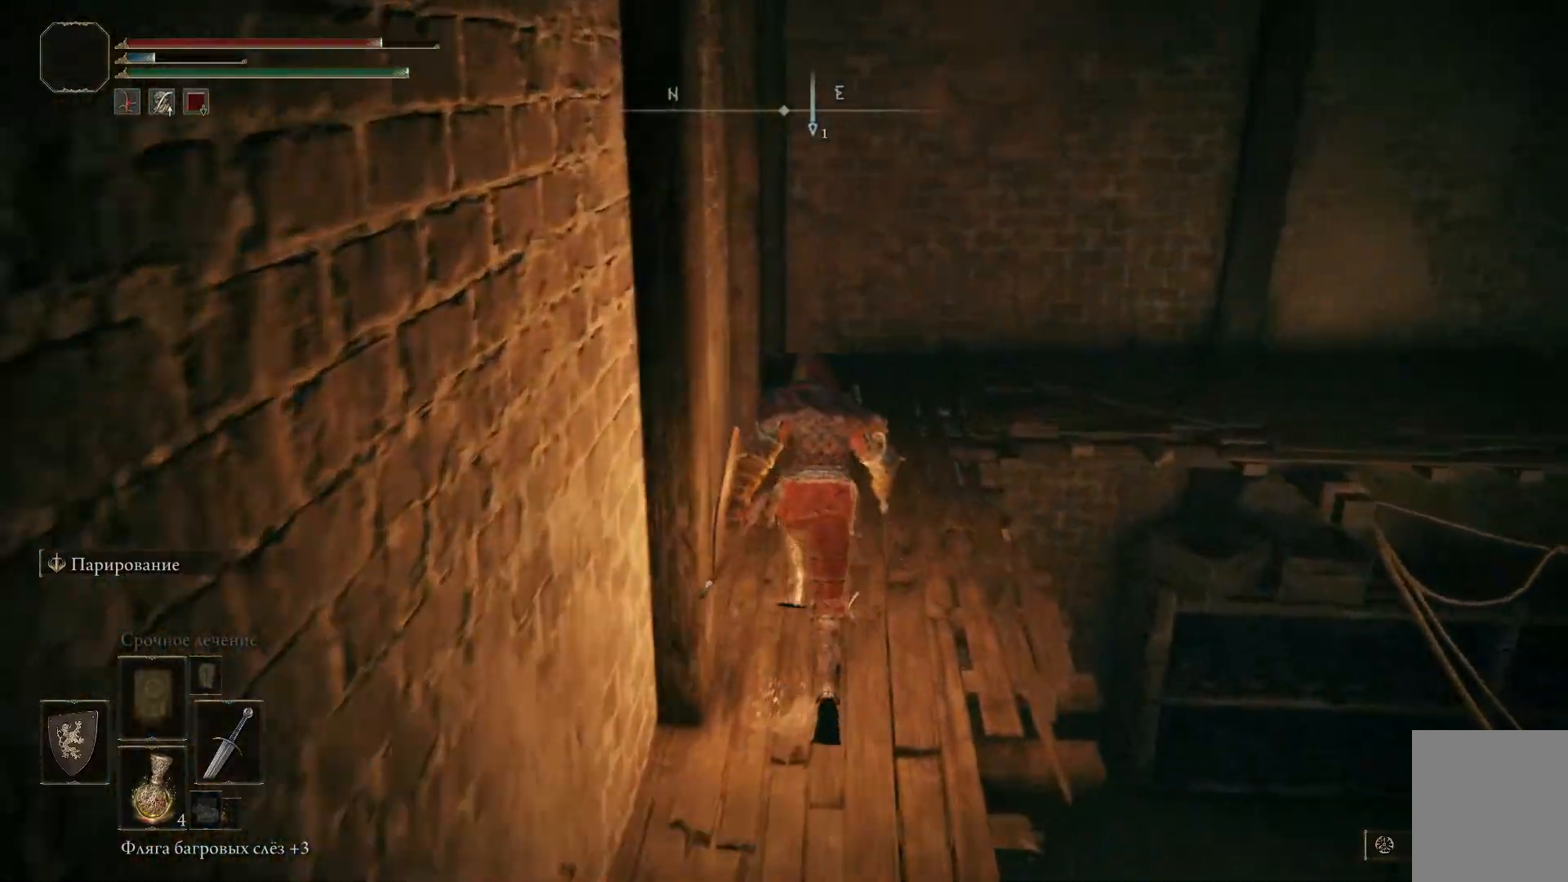
{"buttons": ["B"], "left_stick": "up-right", "right_stick": "center", "events": []}
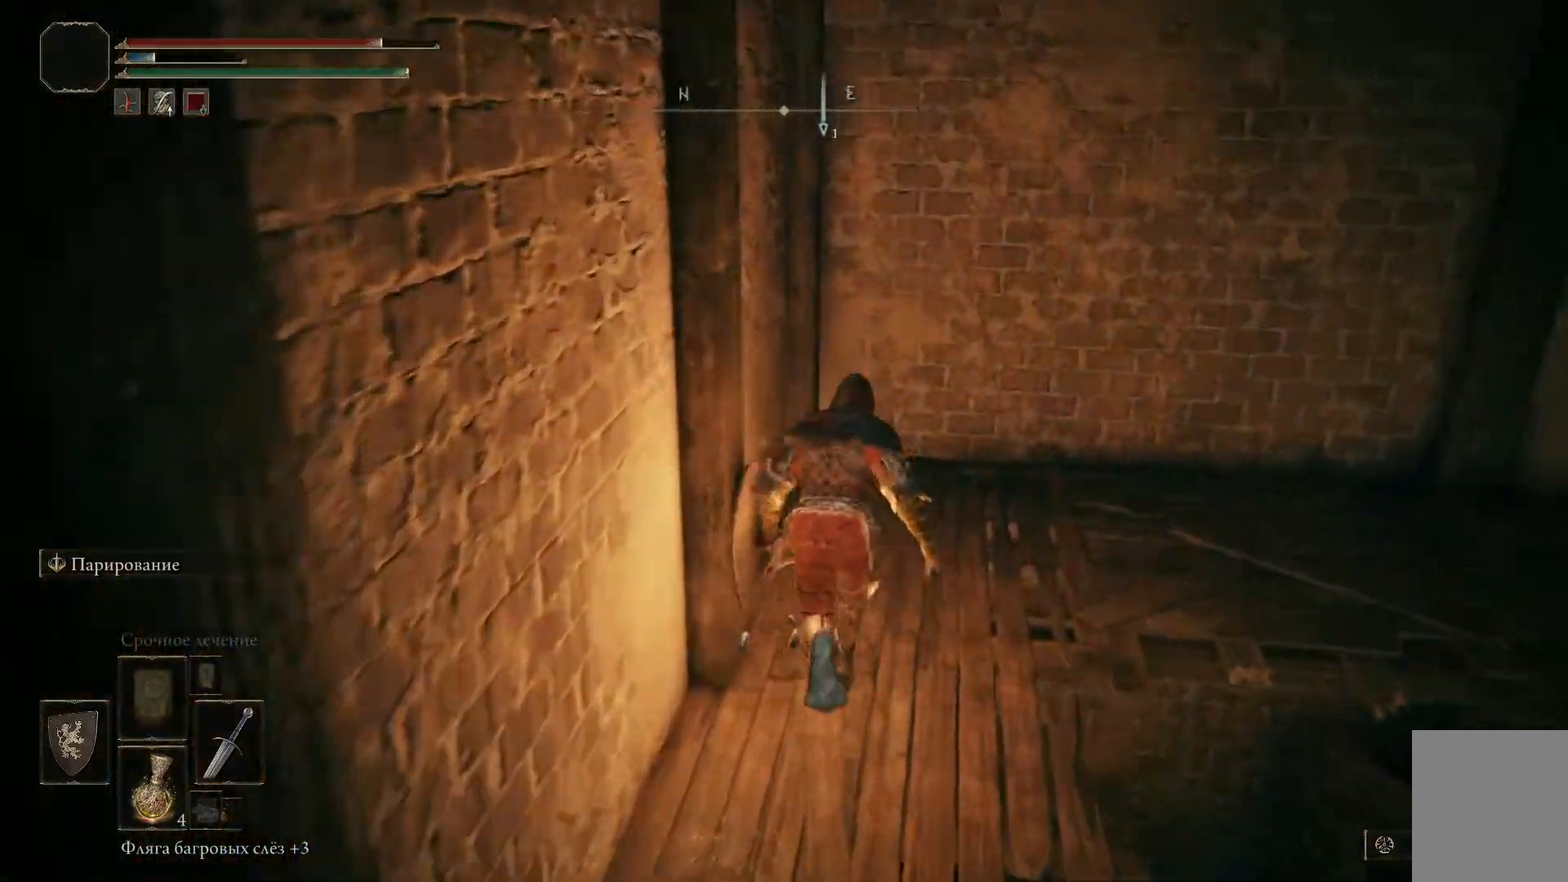
{"buttons": [], "left_stick": "up-right", "right_stick": "down-right", "events": [[66, "B", "up"], [350, "right_stick", "down-right"]]}